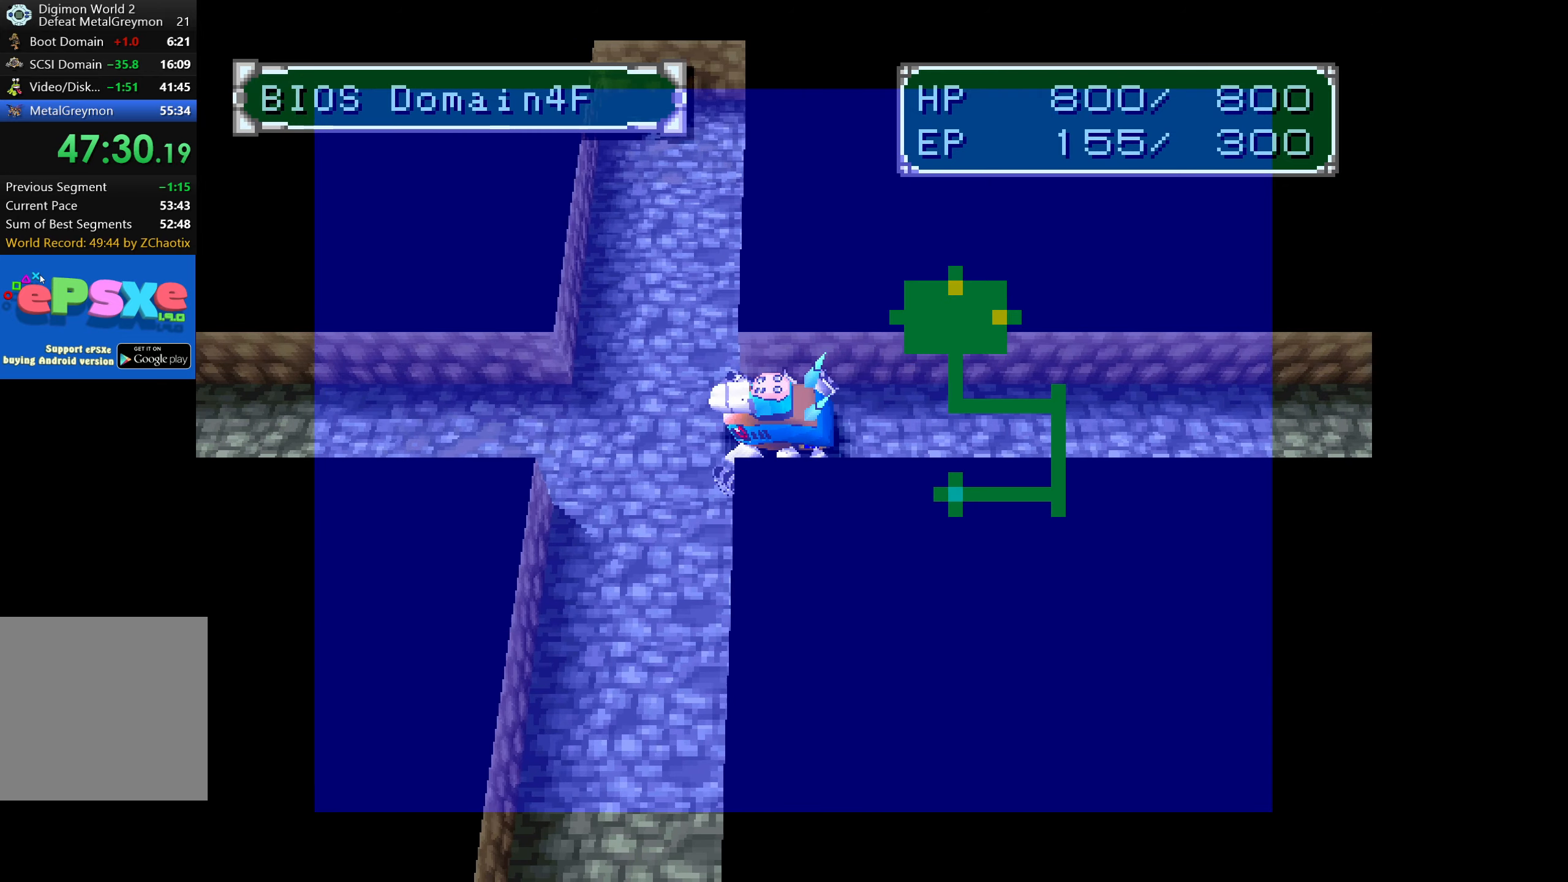
Gameplay with a controller (PlayStation layout); each line is a JSON object with the inputs held at the frame after it. "button_events" lists button changes between this image and that frame as [ms after this image, input, new state], when the widget could be followed in between (sticks are given only as held states). Not read: L3 R3 left_stick right_stick.
{"buttons": ["DPAD_DOWN"], "button_events": [[83, "DPAD_DOWN", "down"], [100, "DPAD_LEFT", "up"]]}
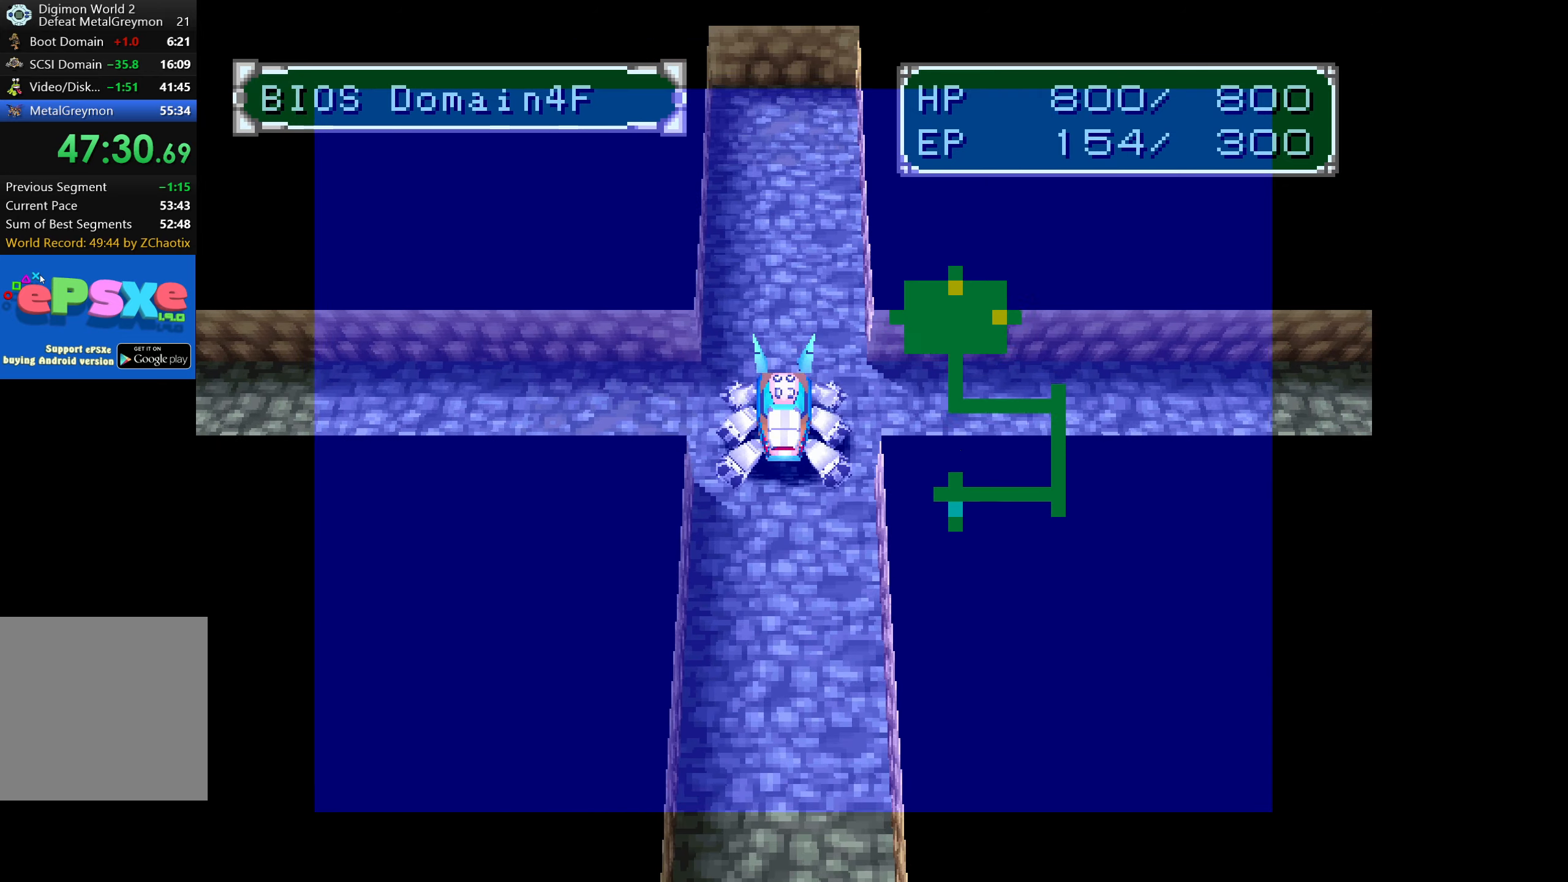
{"buttons": ["DPAD_DOWN"], "button_events": []}
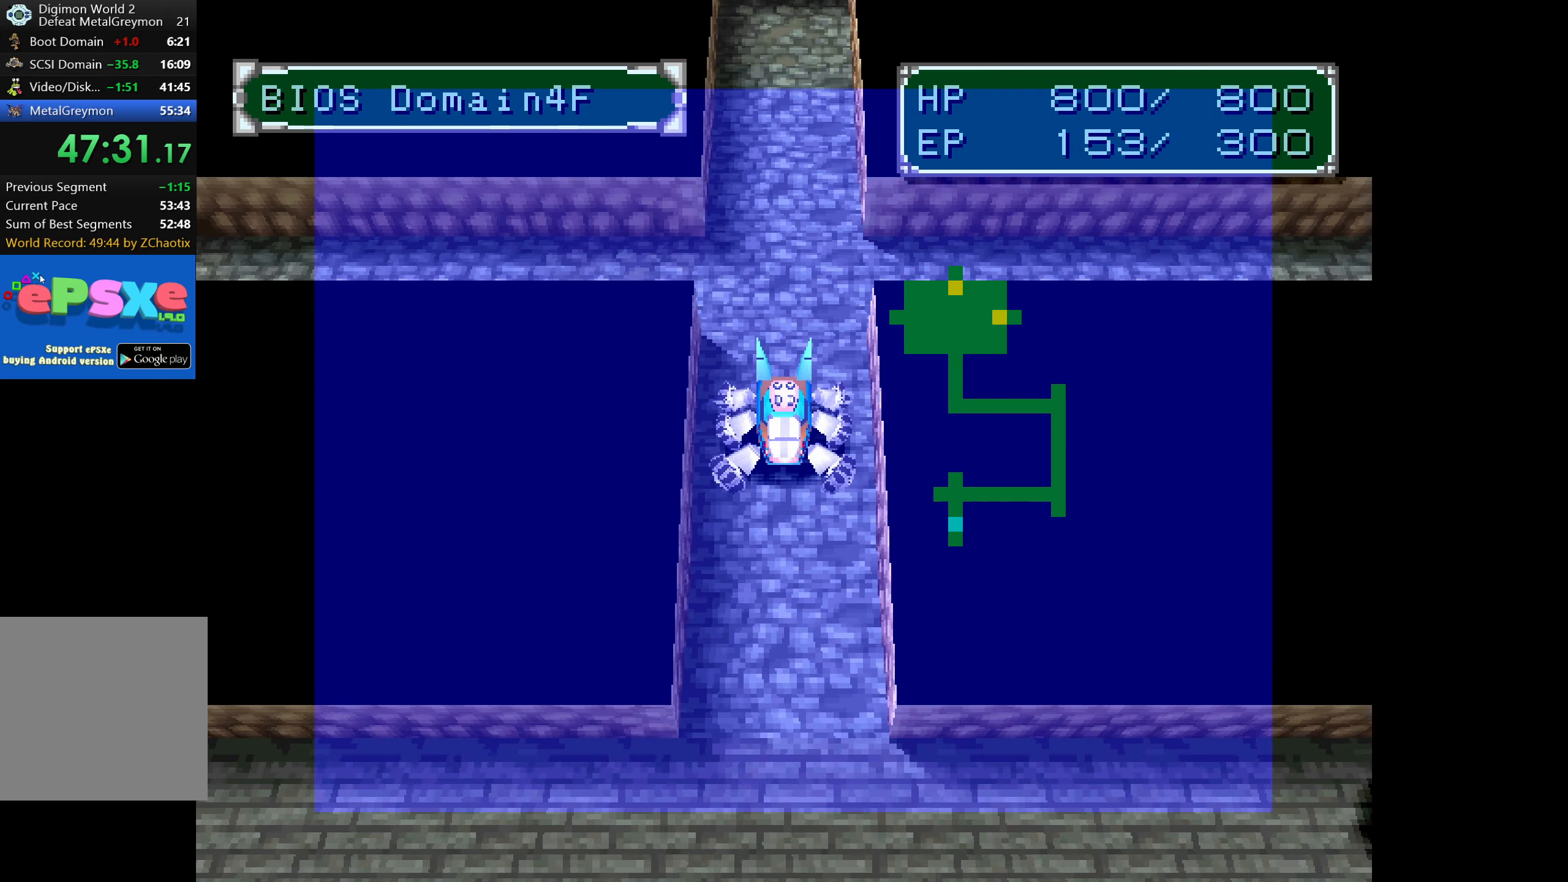
{"buttons": ["DPAD_DOWN"], "button_events": []}
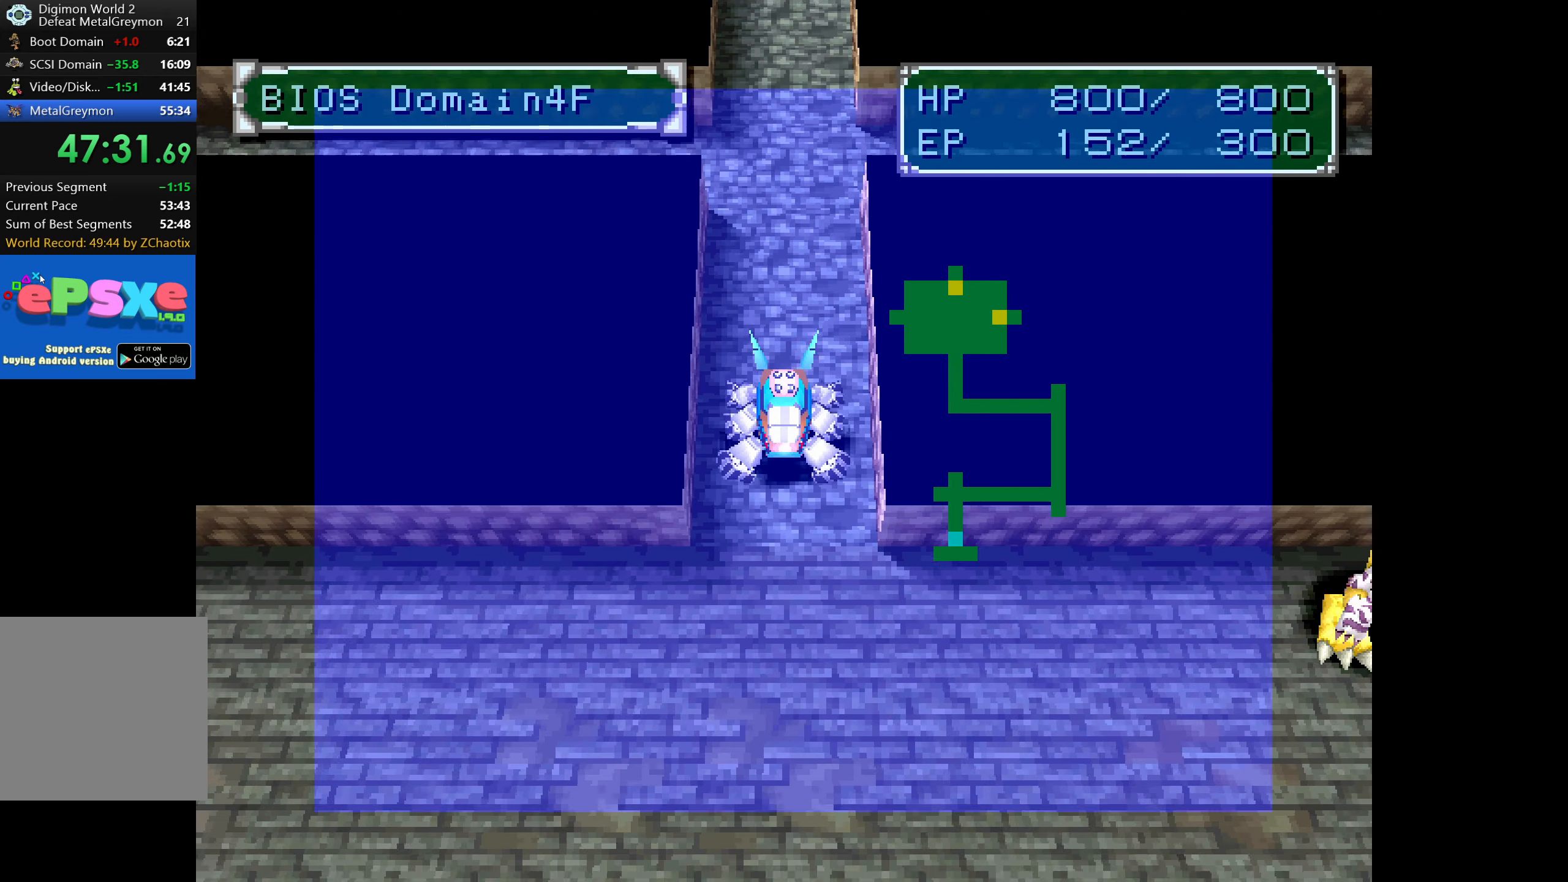
{"buttons": [], "button_events": [[233, "DPAD_DOWN", "up"]]}
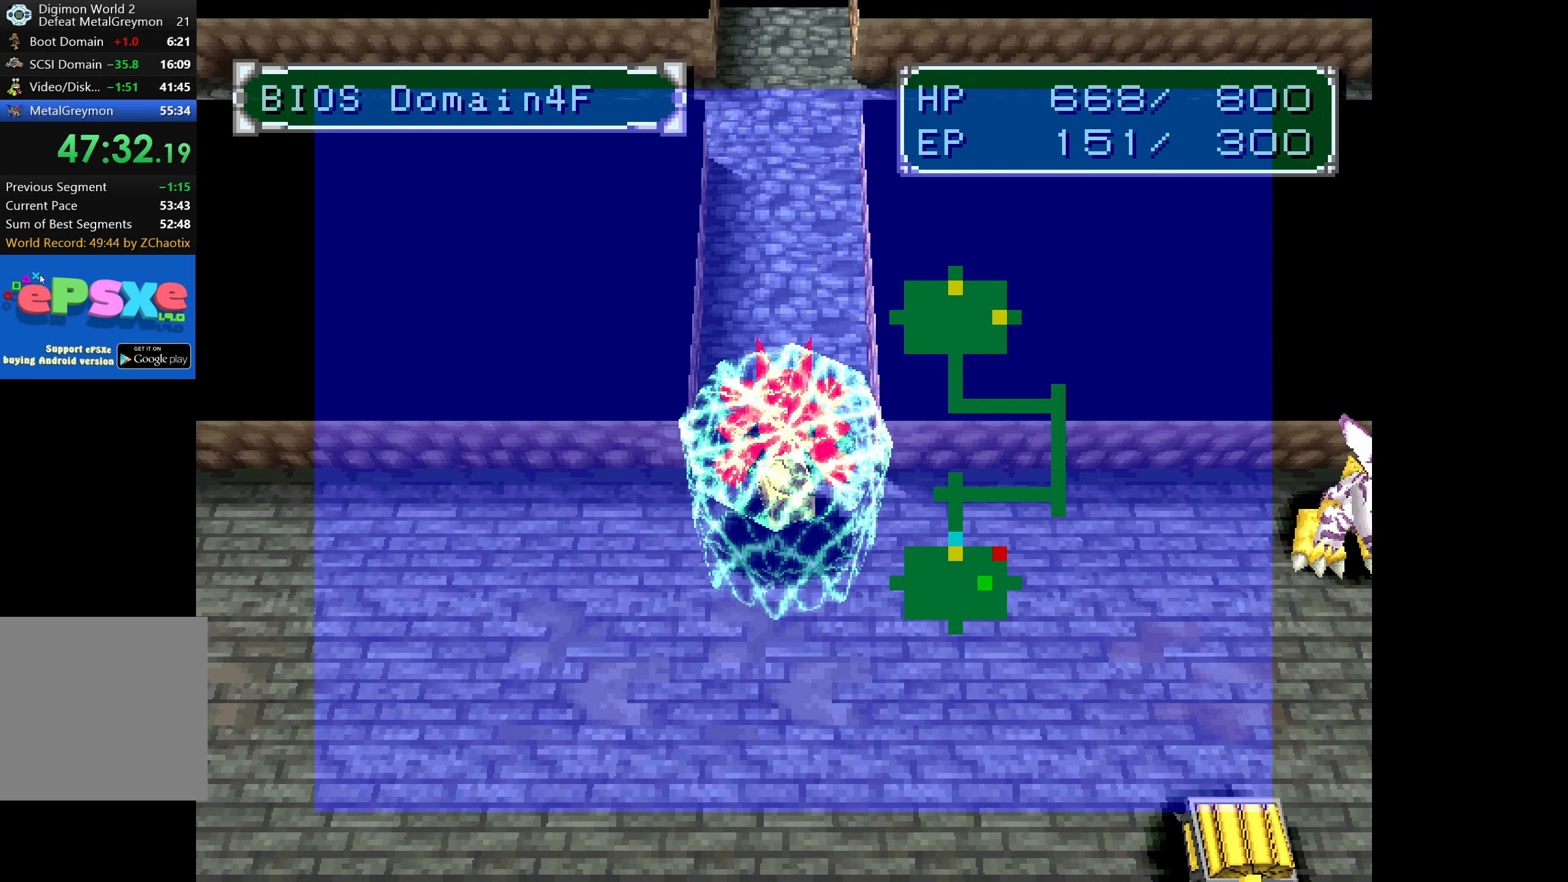
{"buttons": [], "button_events": []}
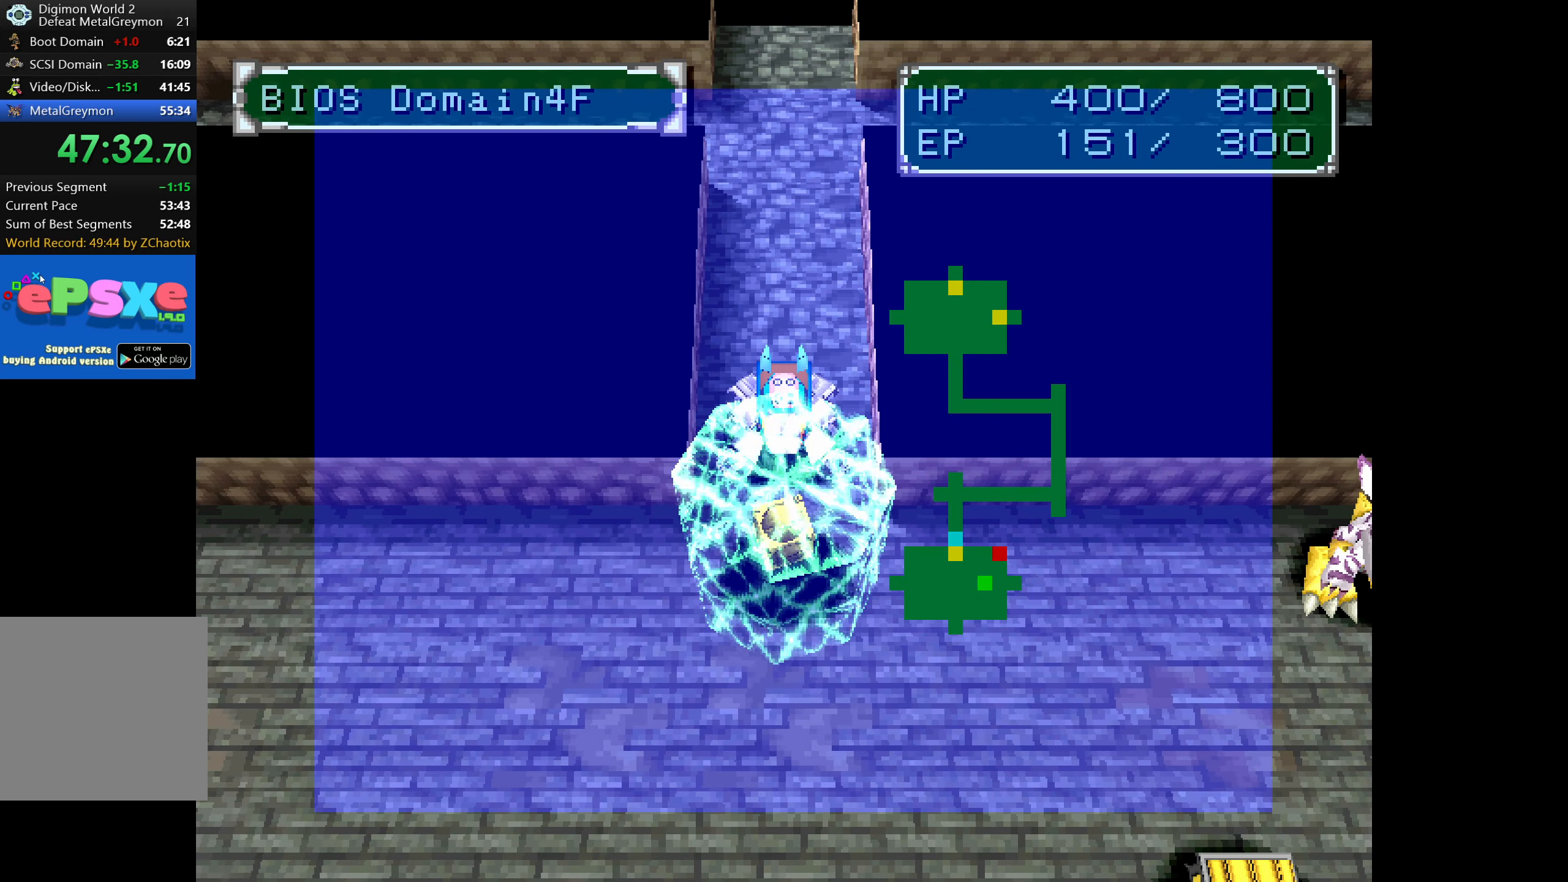
{"buttons": ["DPAD_UP"], "button_events": [[266, "DPAD_UP", "down"]]}
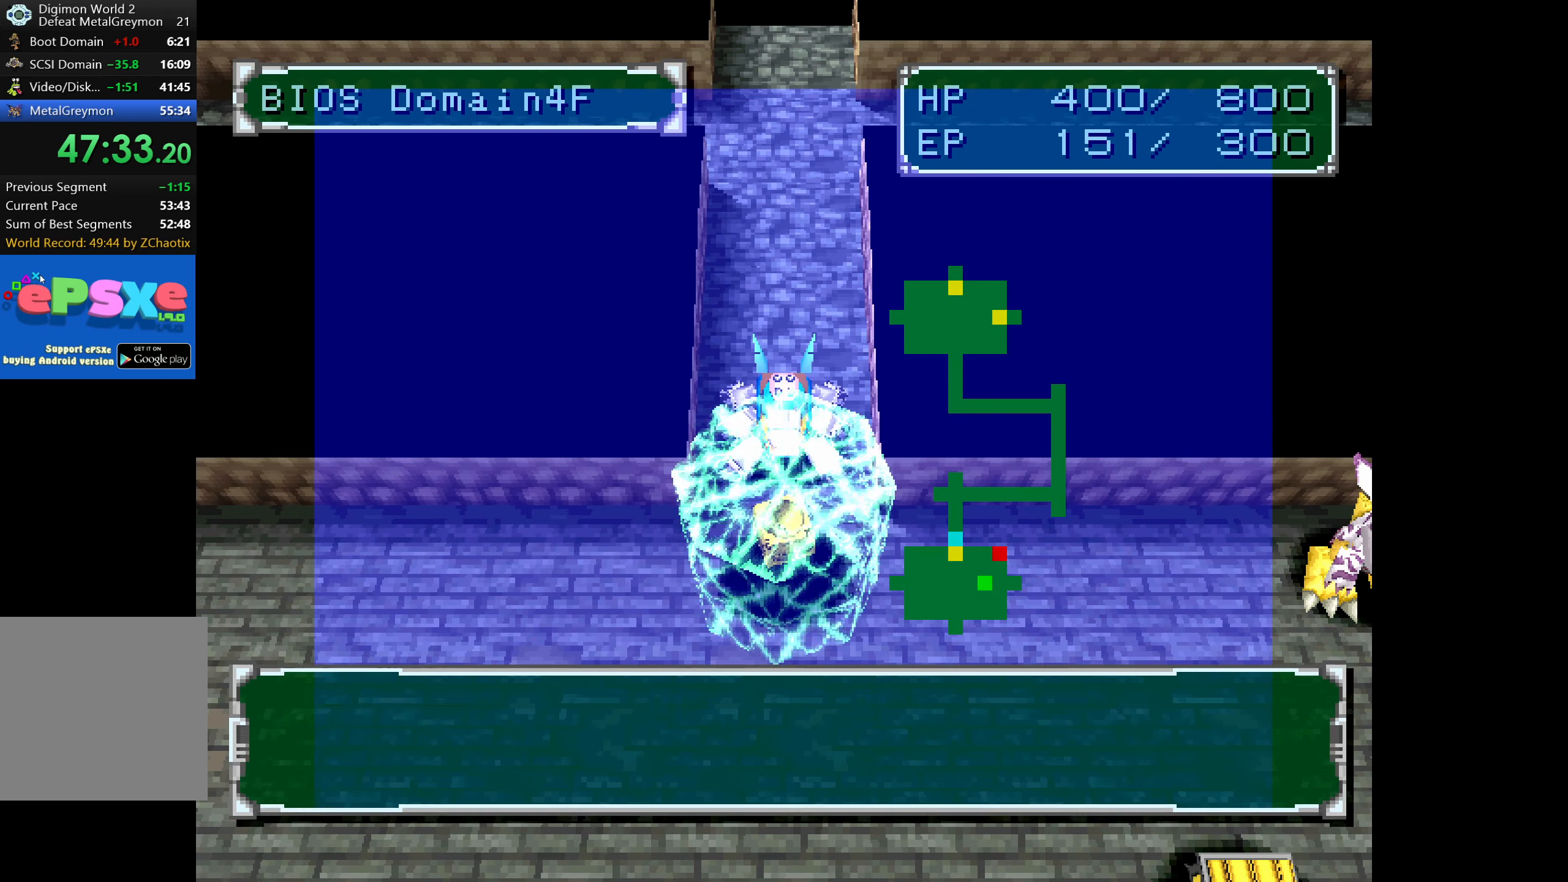
{"buttons": ["DPAD_UP"], "button_events": [[283, "CROSS", "down"], [416, "CROSS", "up"]]}
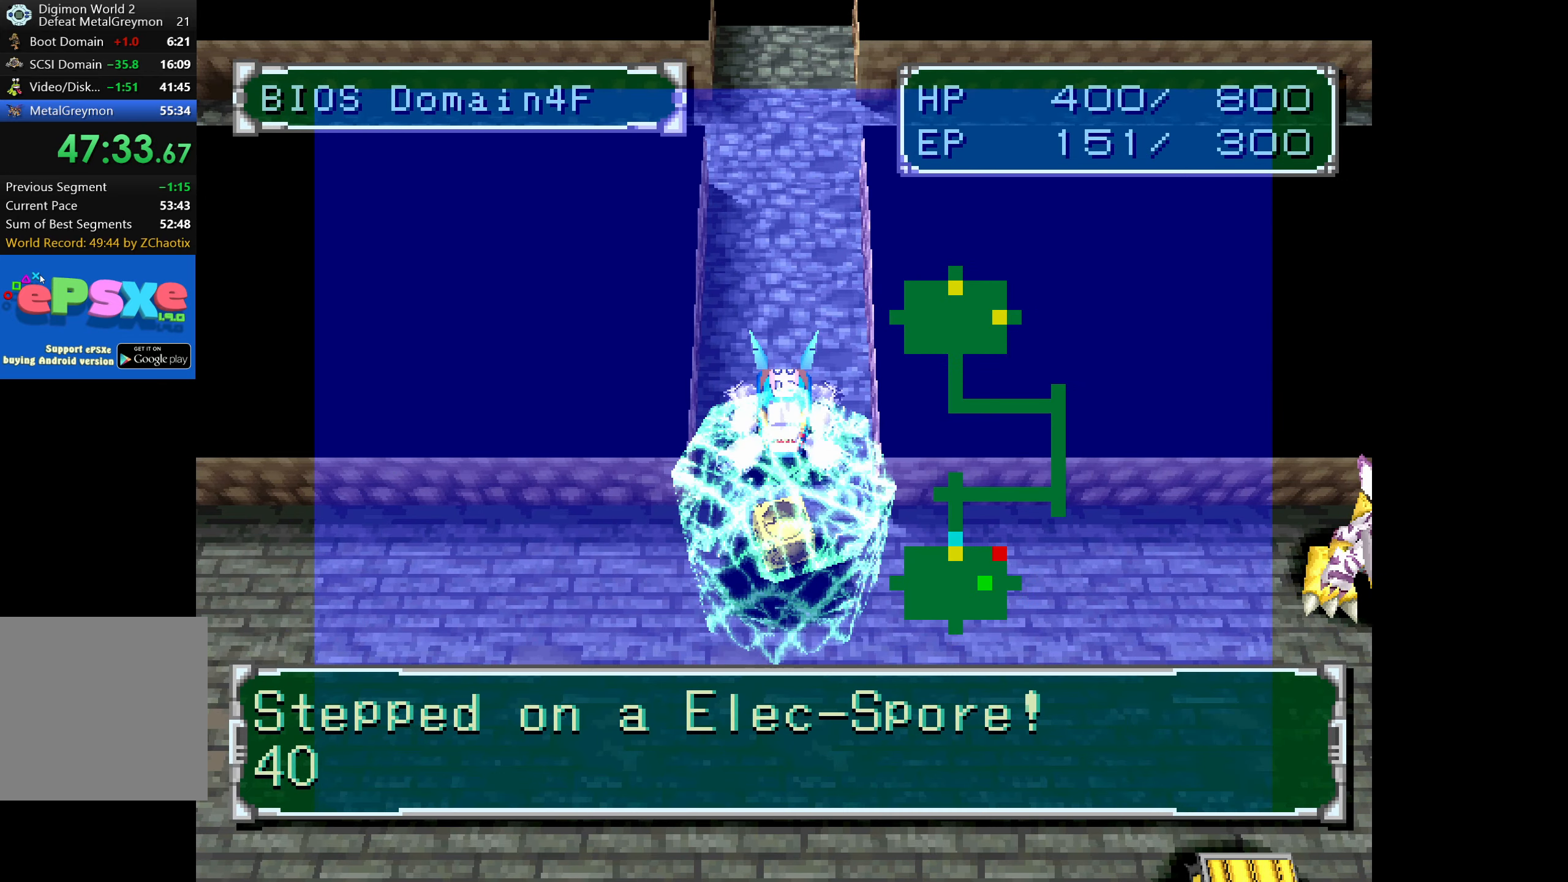
{"buttons": [], "button_events": [[33, "DPAD_UP", "up"], [83, "CROSS", "down"], [100, "DPAD_UP", "down"], [183, "CROSS", "up"], [416, "DPAD_UP", "up"]]}
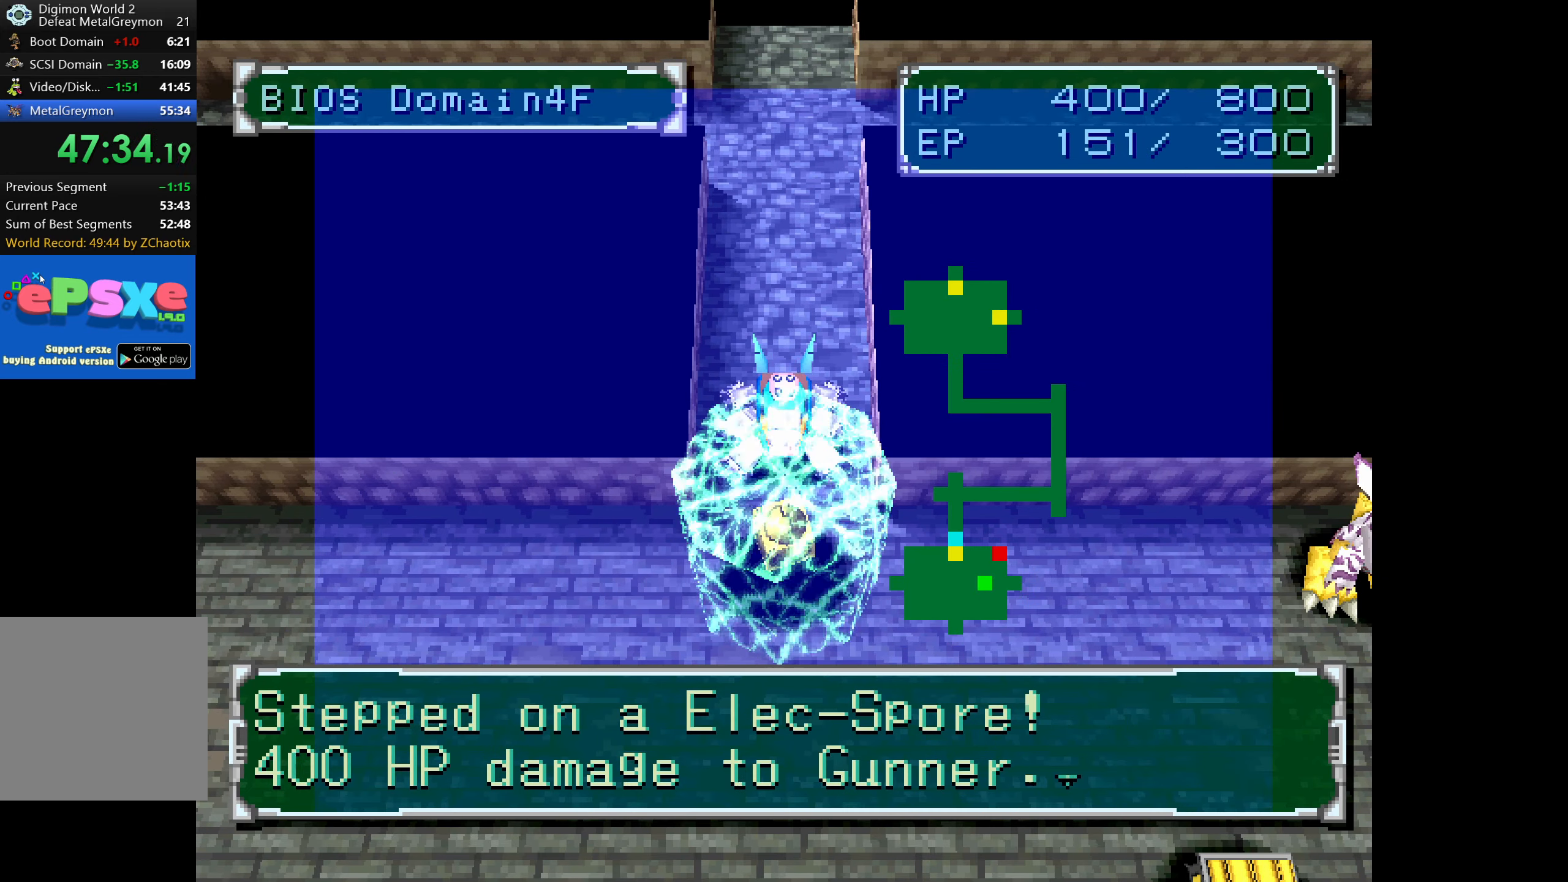
{"buttons": ["DPAD_UP"], "button_events": [[66, "DPAD_UP", "down"], [100, "CROSS", "down"], [166, "DPAD_UP", "up"], [200, "CROSS", "up"], [350, "DPAD_UP", "down"]]}
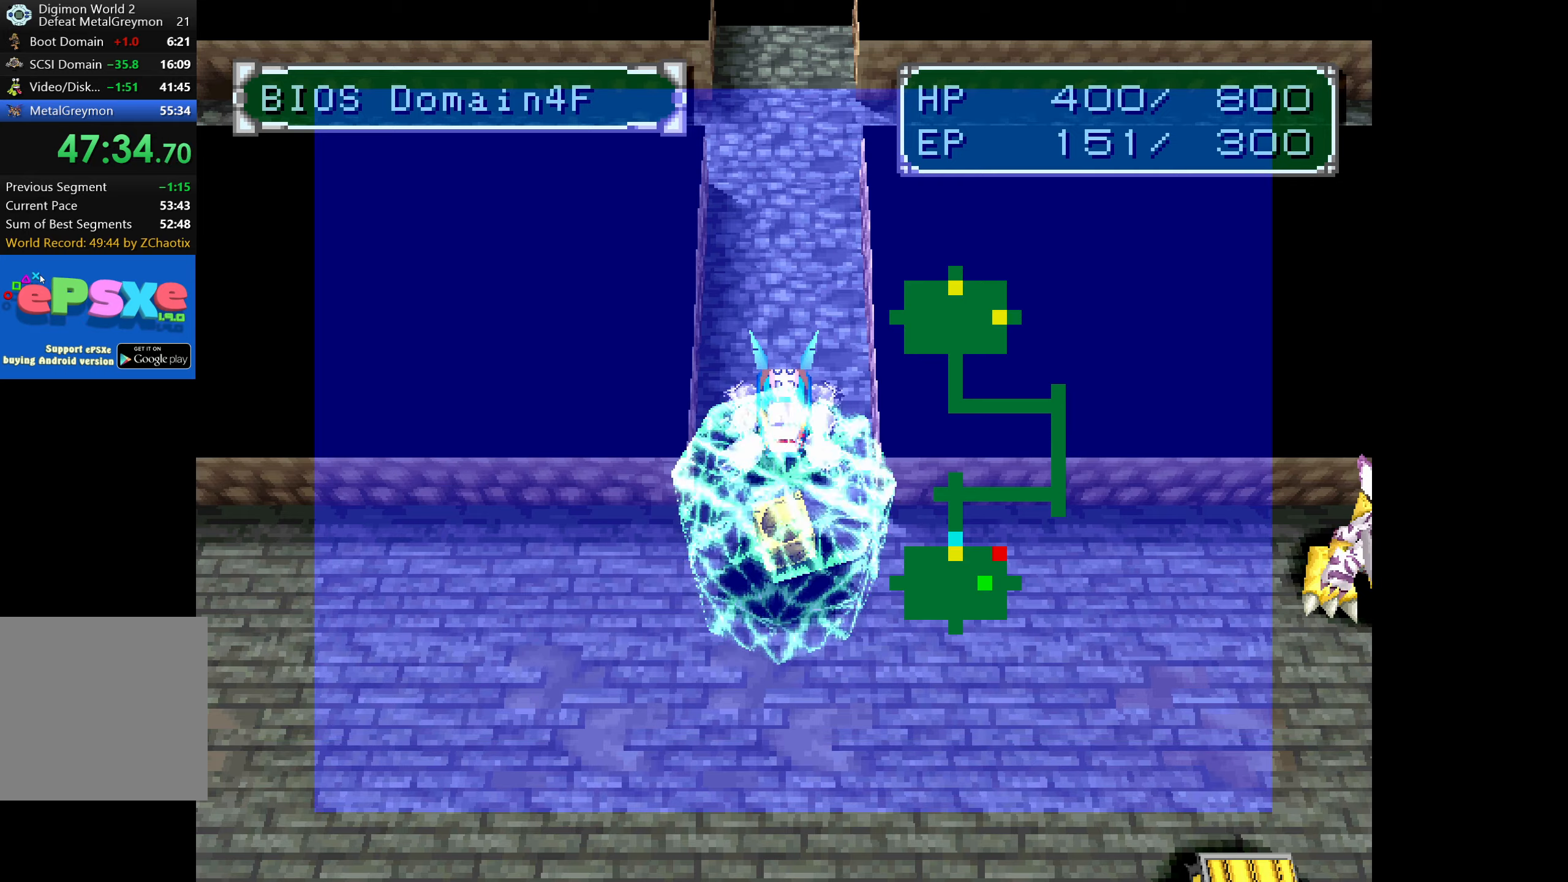
{"buttons": ["DPAD_UP"], "button_events": []}
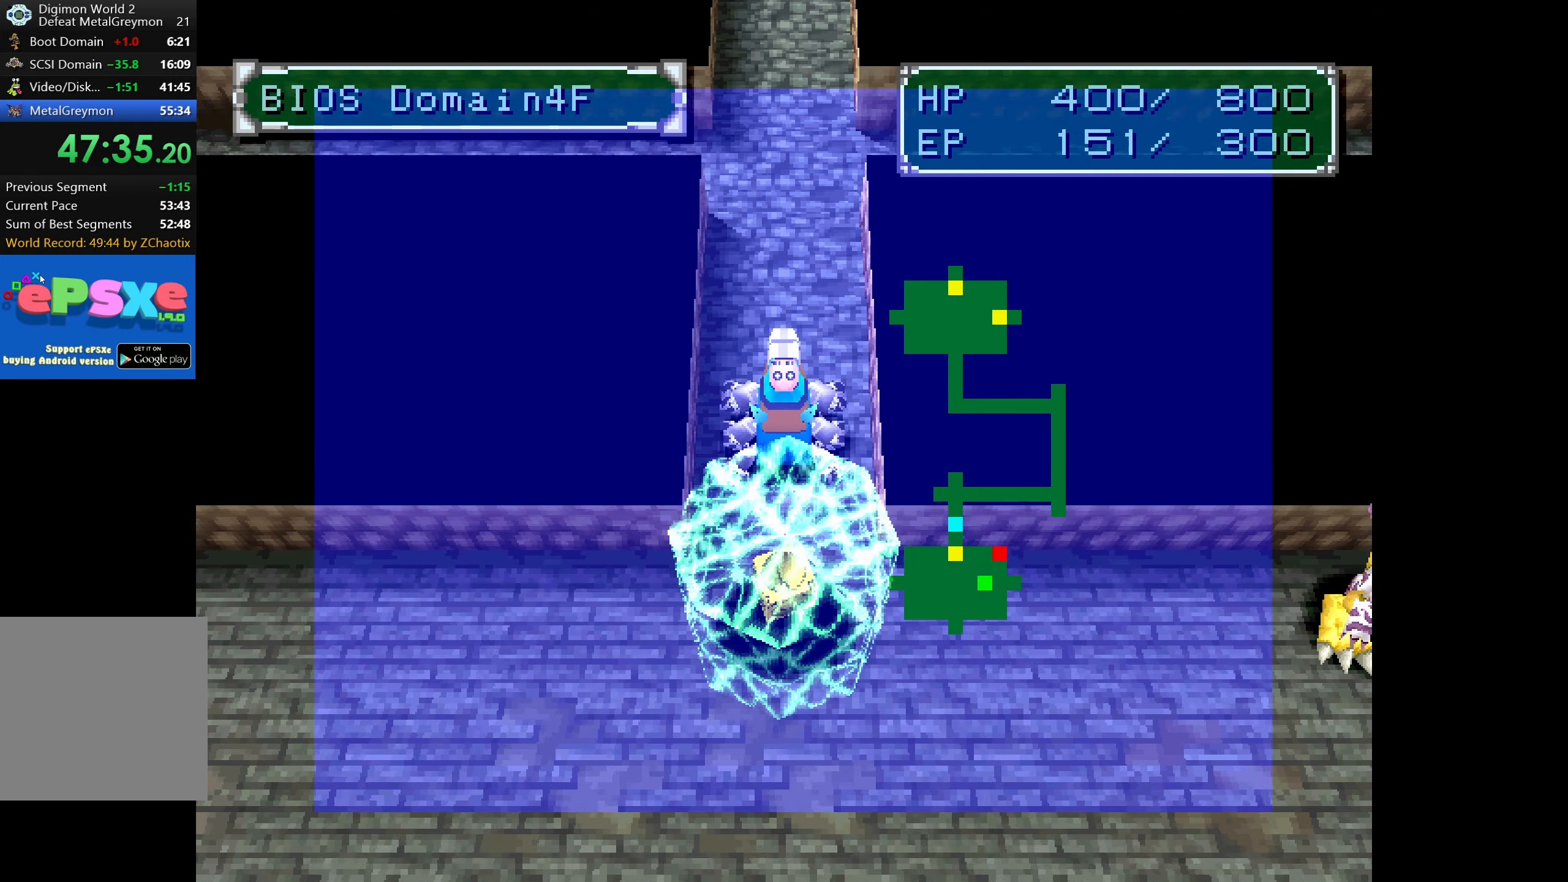
{"buttons": ["DPAD_UP"], "button_events": []}
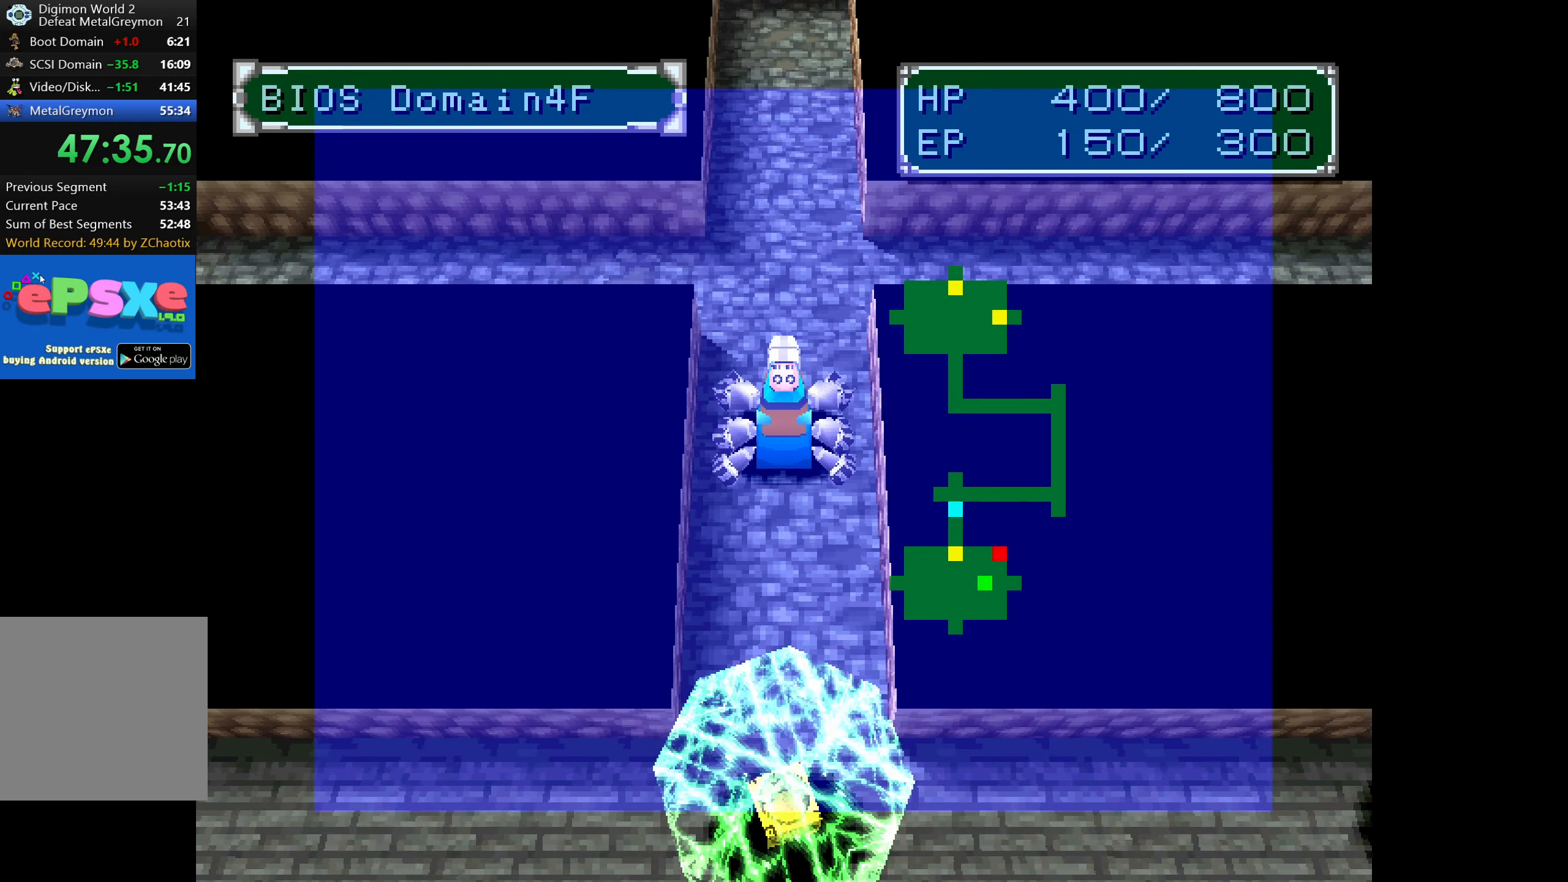
{"buttons": ["DPAD_LEFT"], "button_events": [[367, "DPAD_UP", "up"], [383, "DPAD_LEFT", "down"]]}
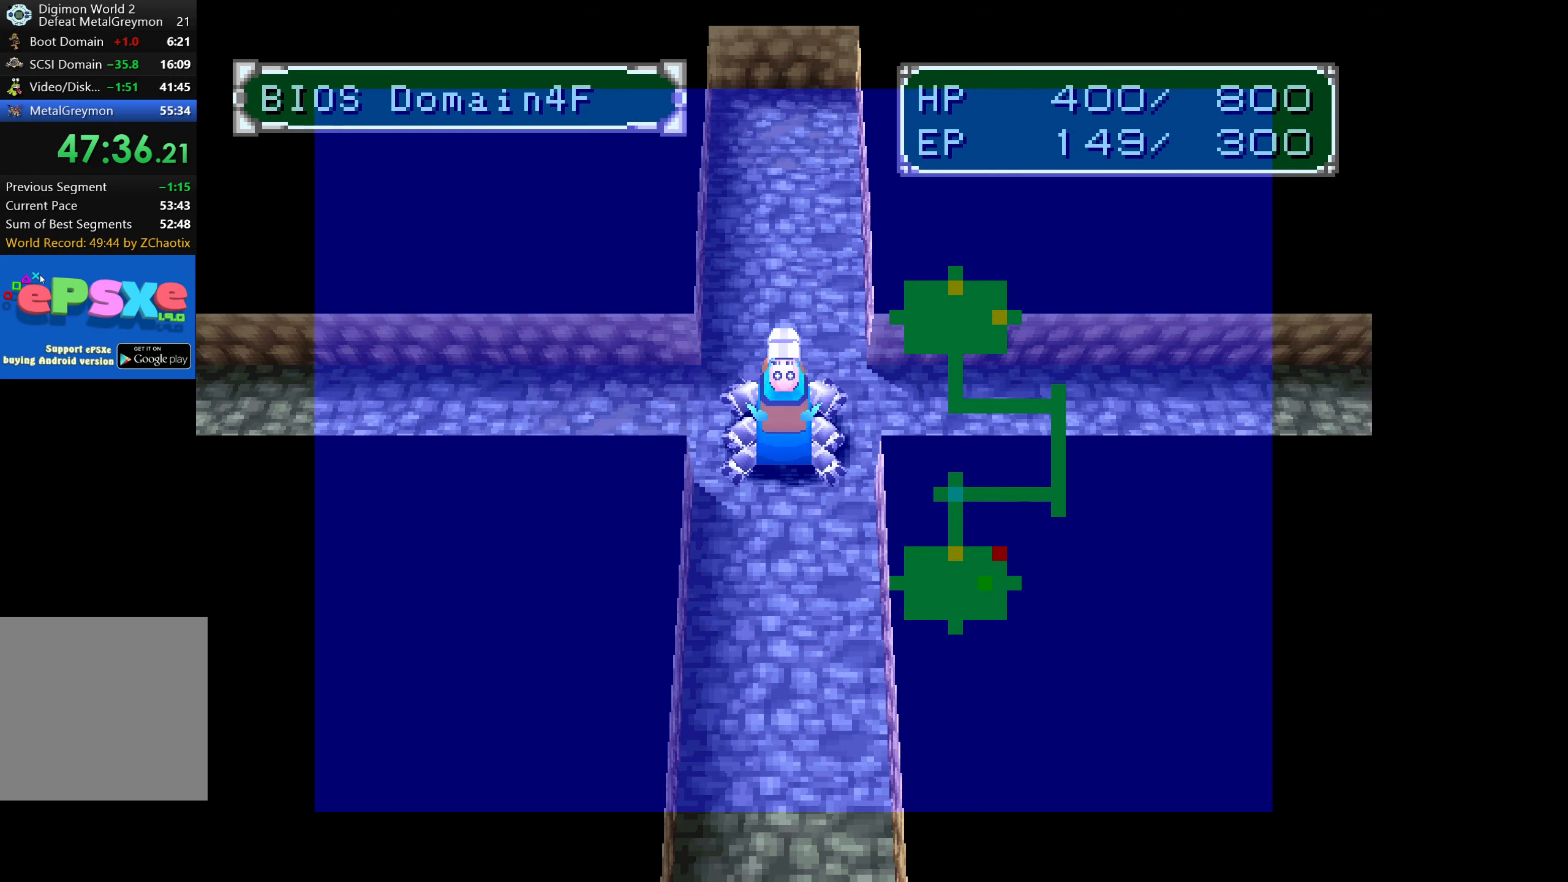
{"buttons": ["DPAD_LEFT"], "button_events": []}
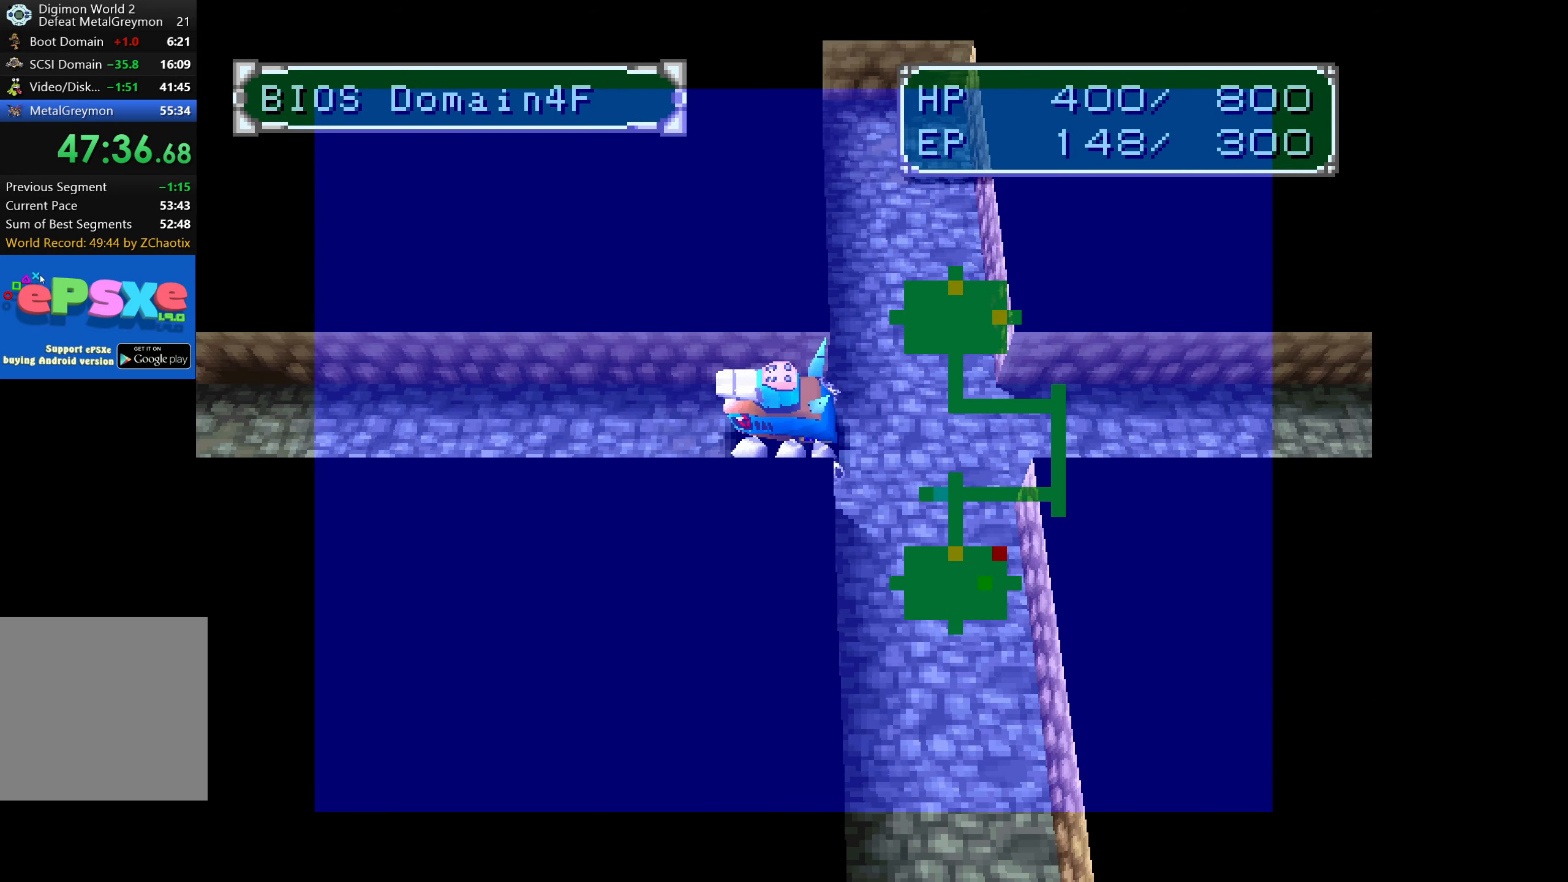
{"buttons": ["DPAD_LEFT"], "button_events": []}
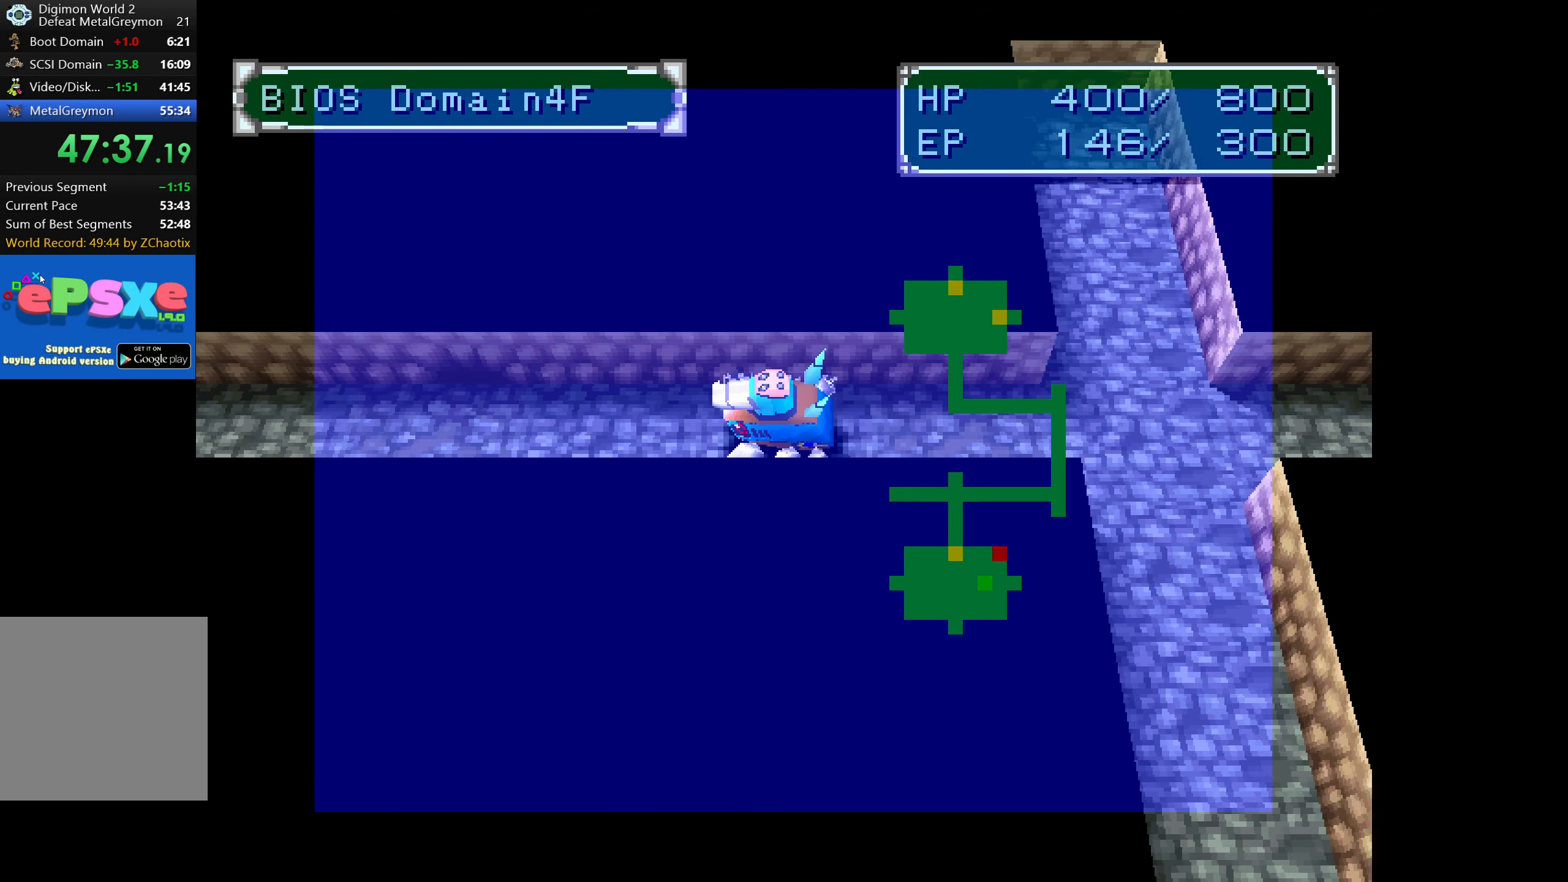
{"buttons": ["DPAD_LEFT"], "button_events": []}
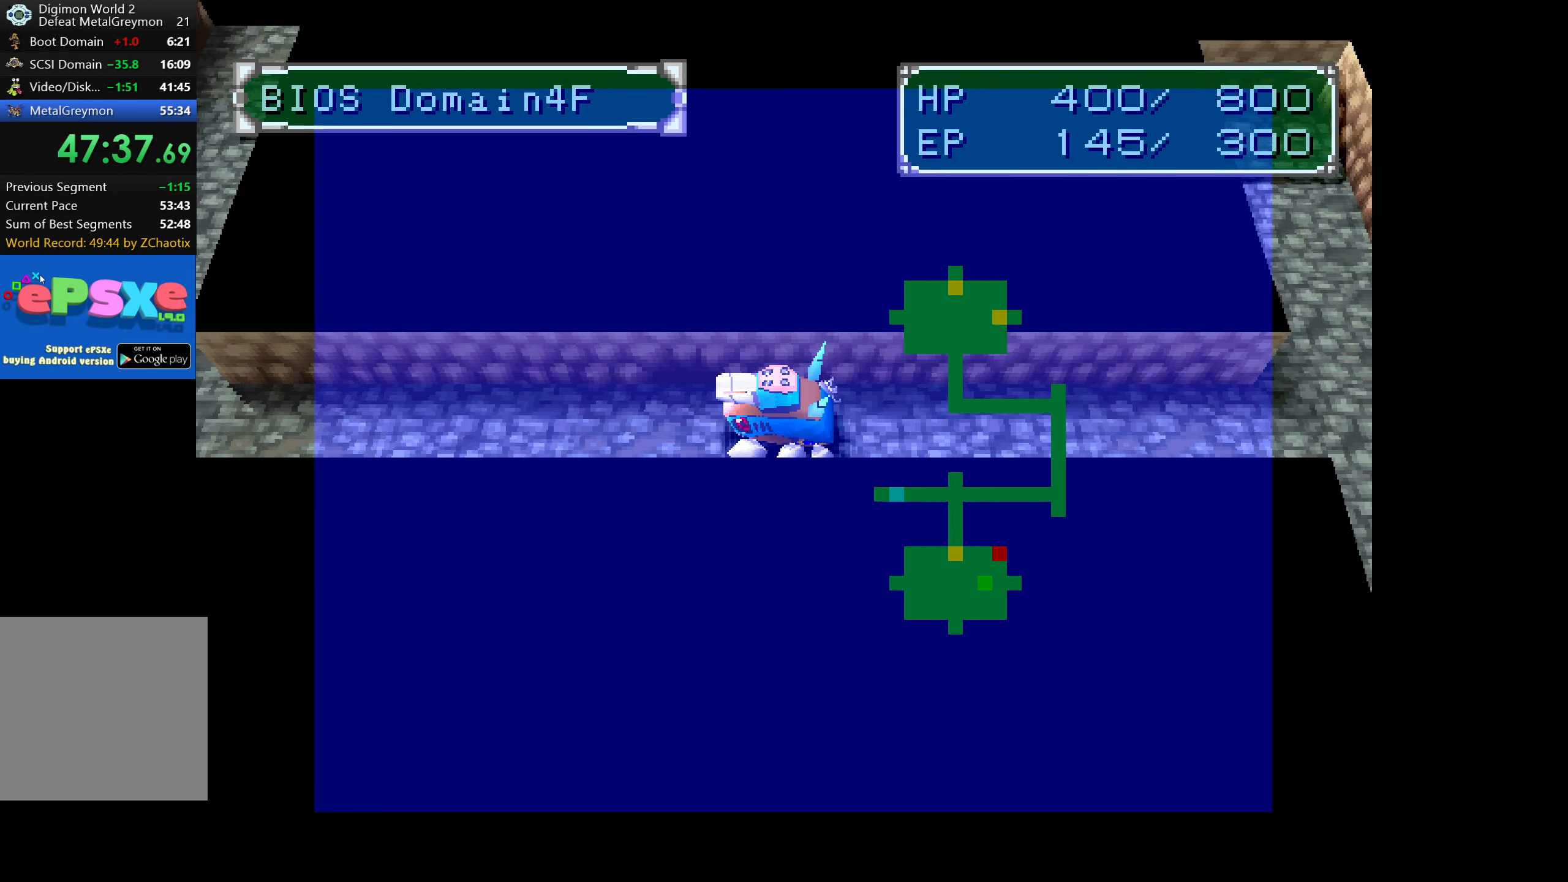
{"buttons": ["DPAD_LEFT"], "button_events": []}
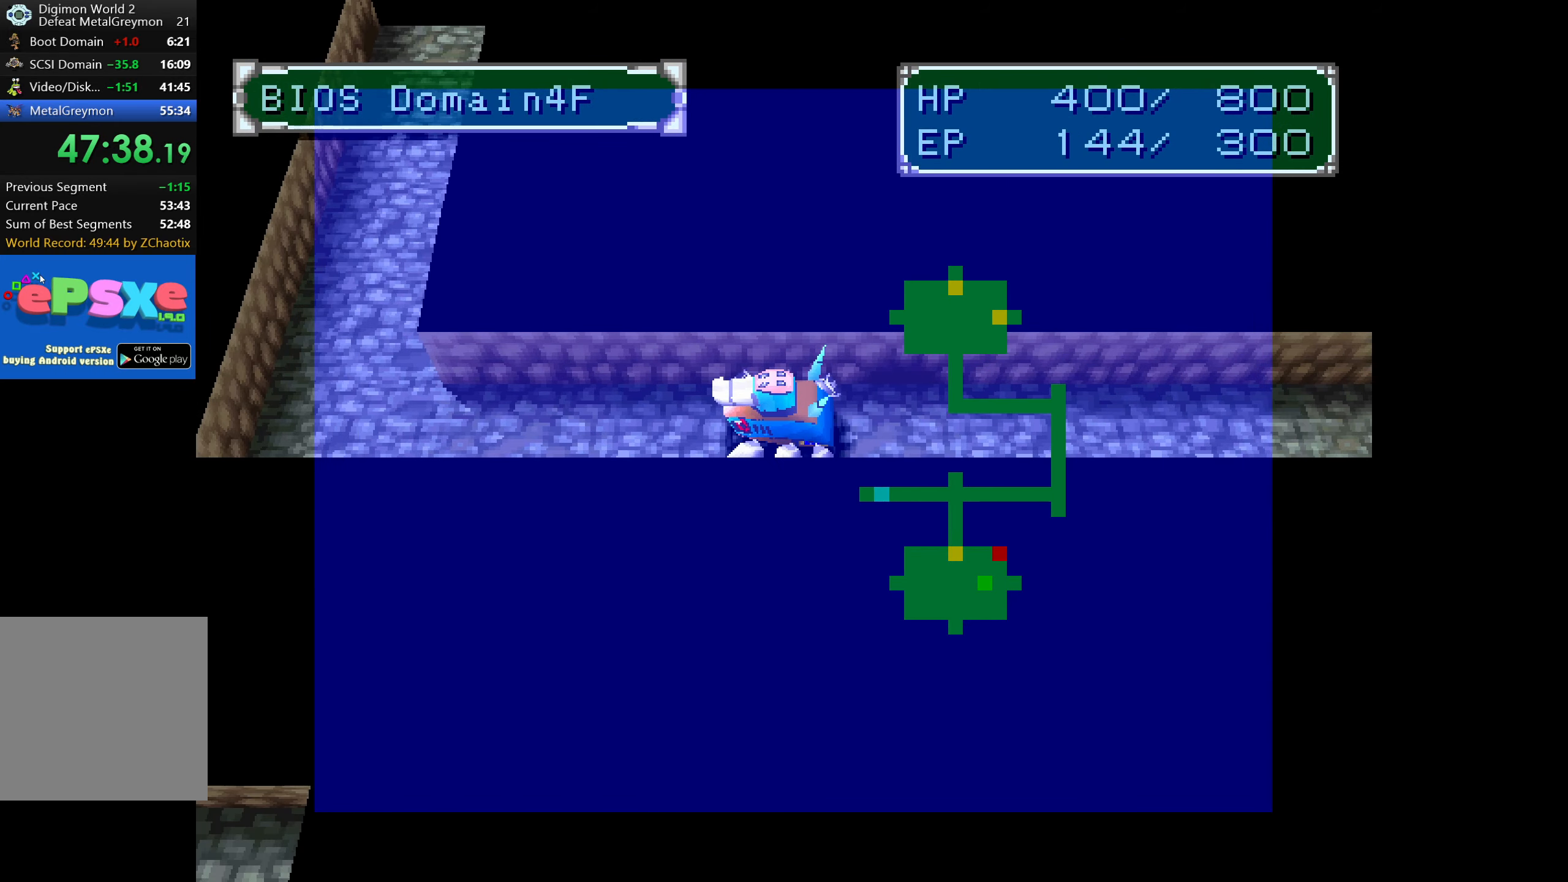
{"buttons": ["DPAD_LEFT"], "button_events": []}
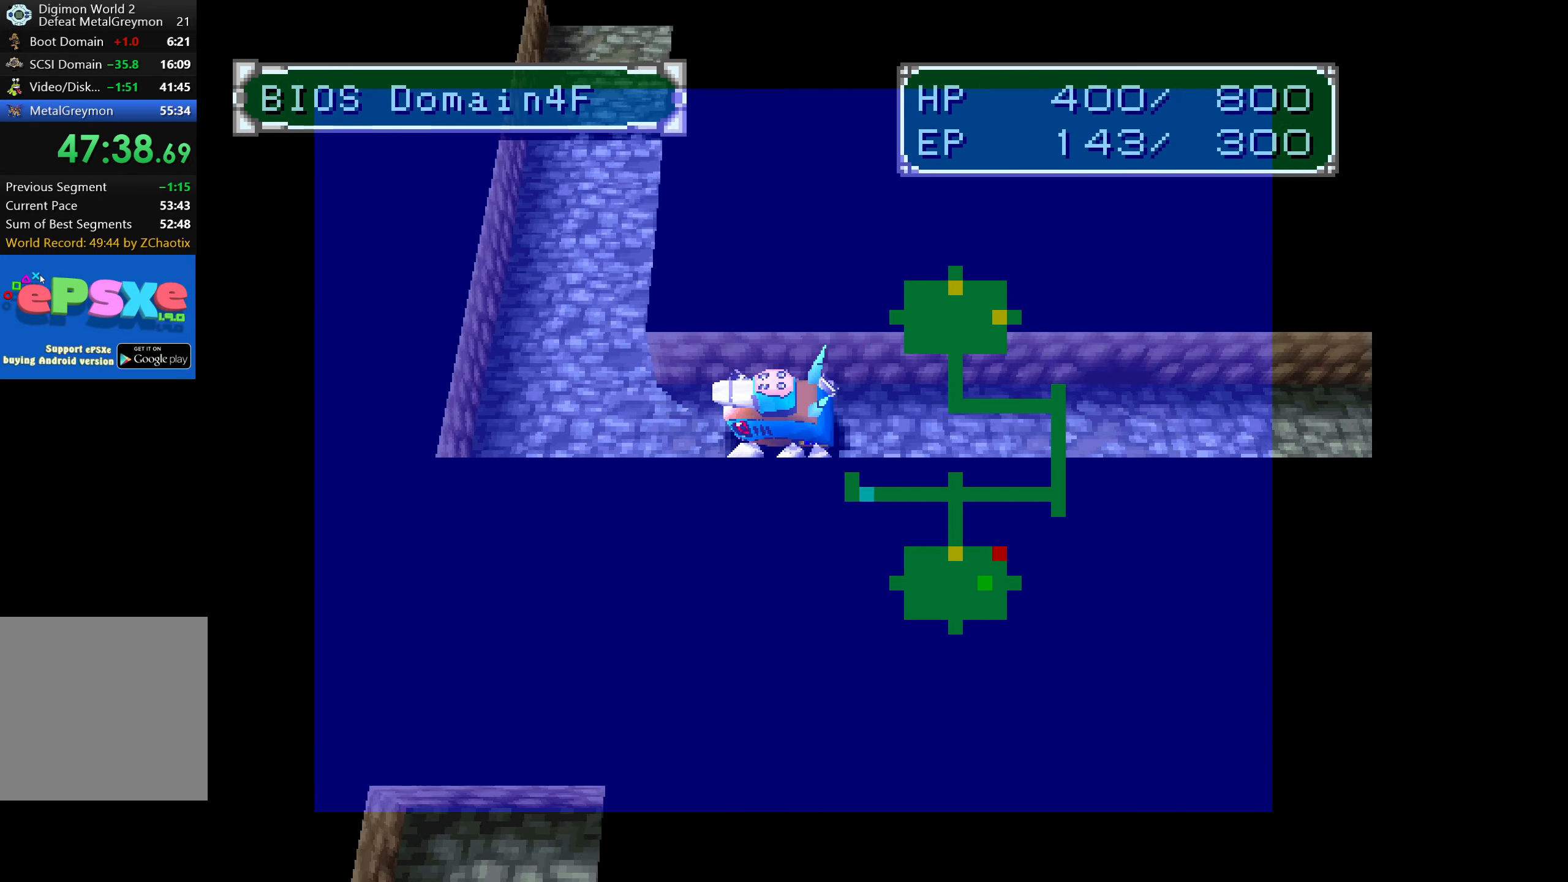
{"buttons": ["DPAD_UP"], "button_events": [[117, "DPAD_UP", "down"], [133, "DPAD_LEFT", "up"]]}
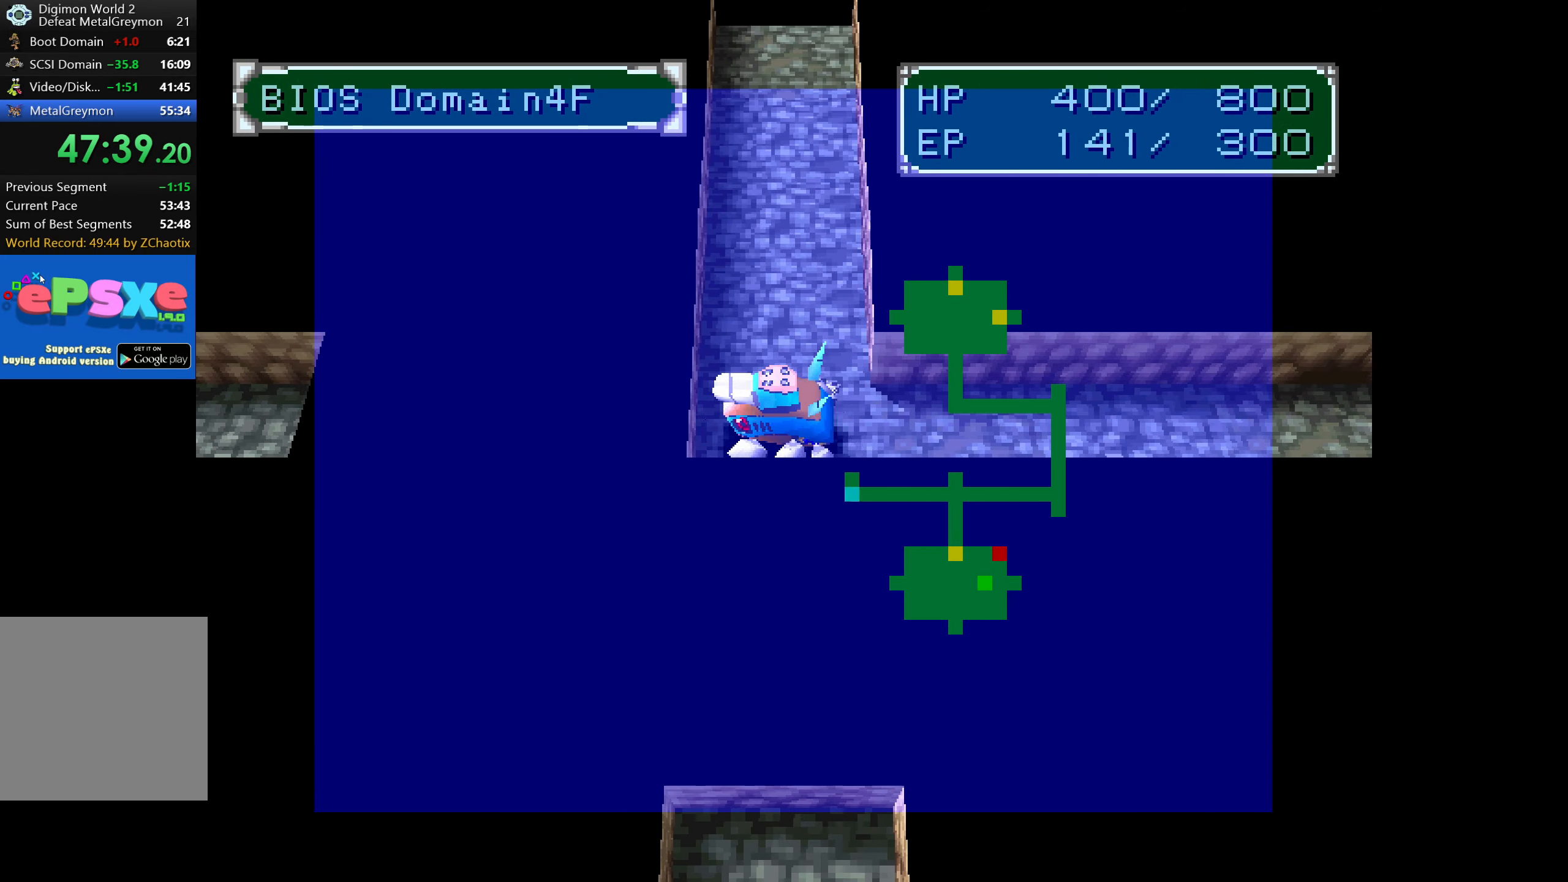
{"buttons": ["DPAD_UP"], "button_events": []}
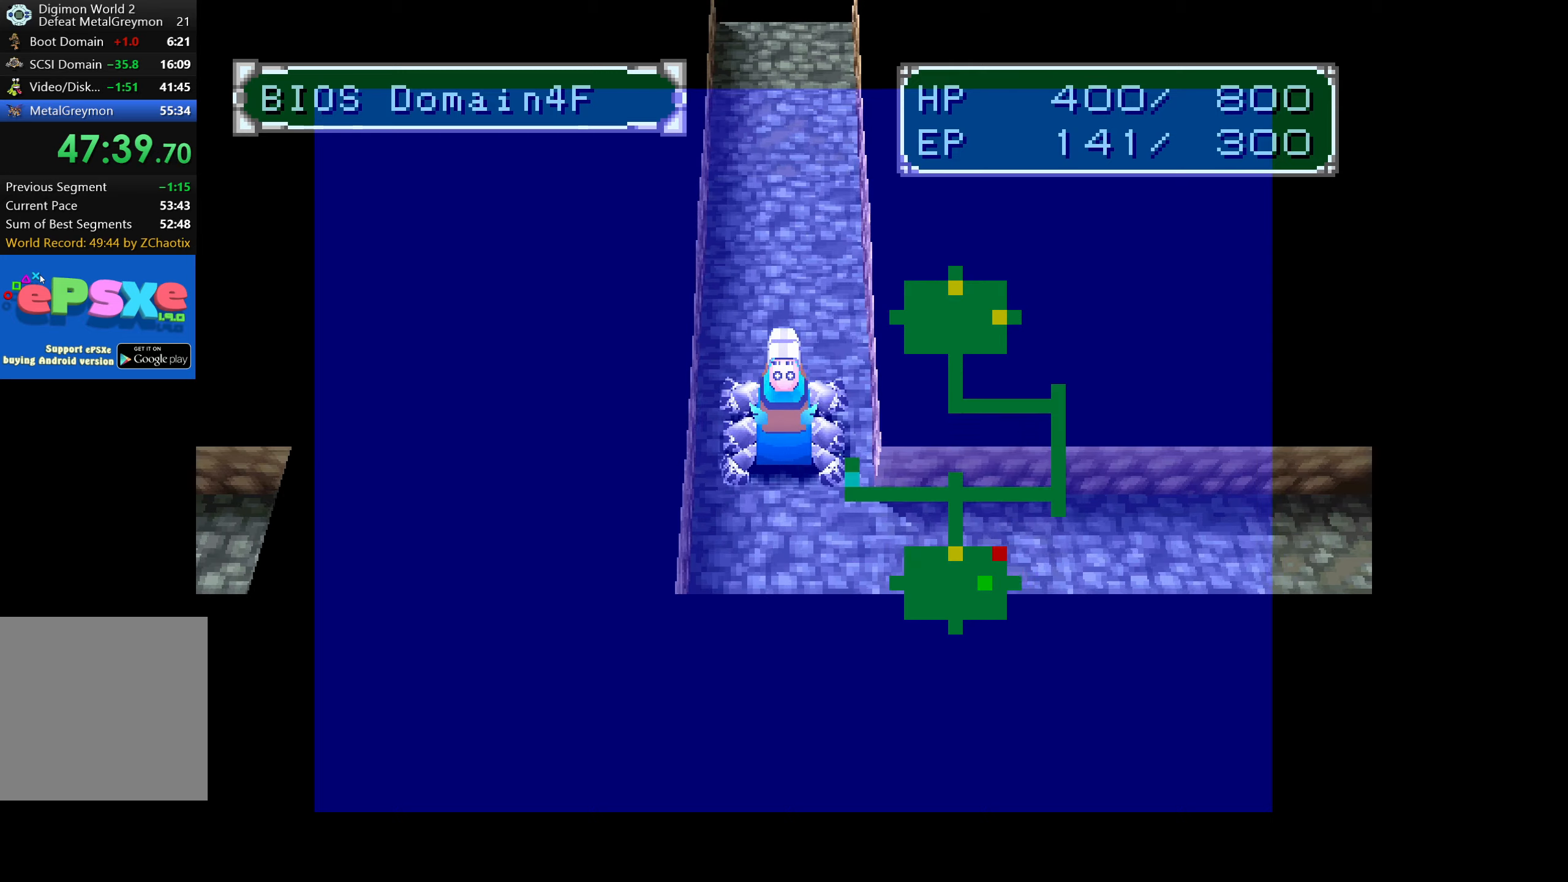
{"buttons": ["DPAD_UP"], "button_events": []}
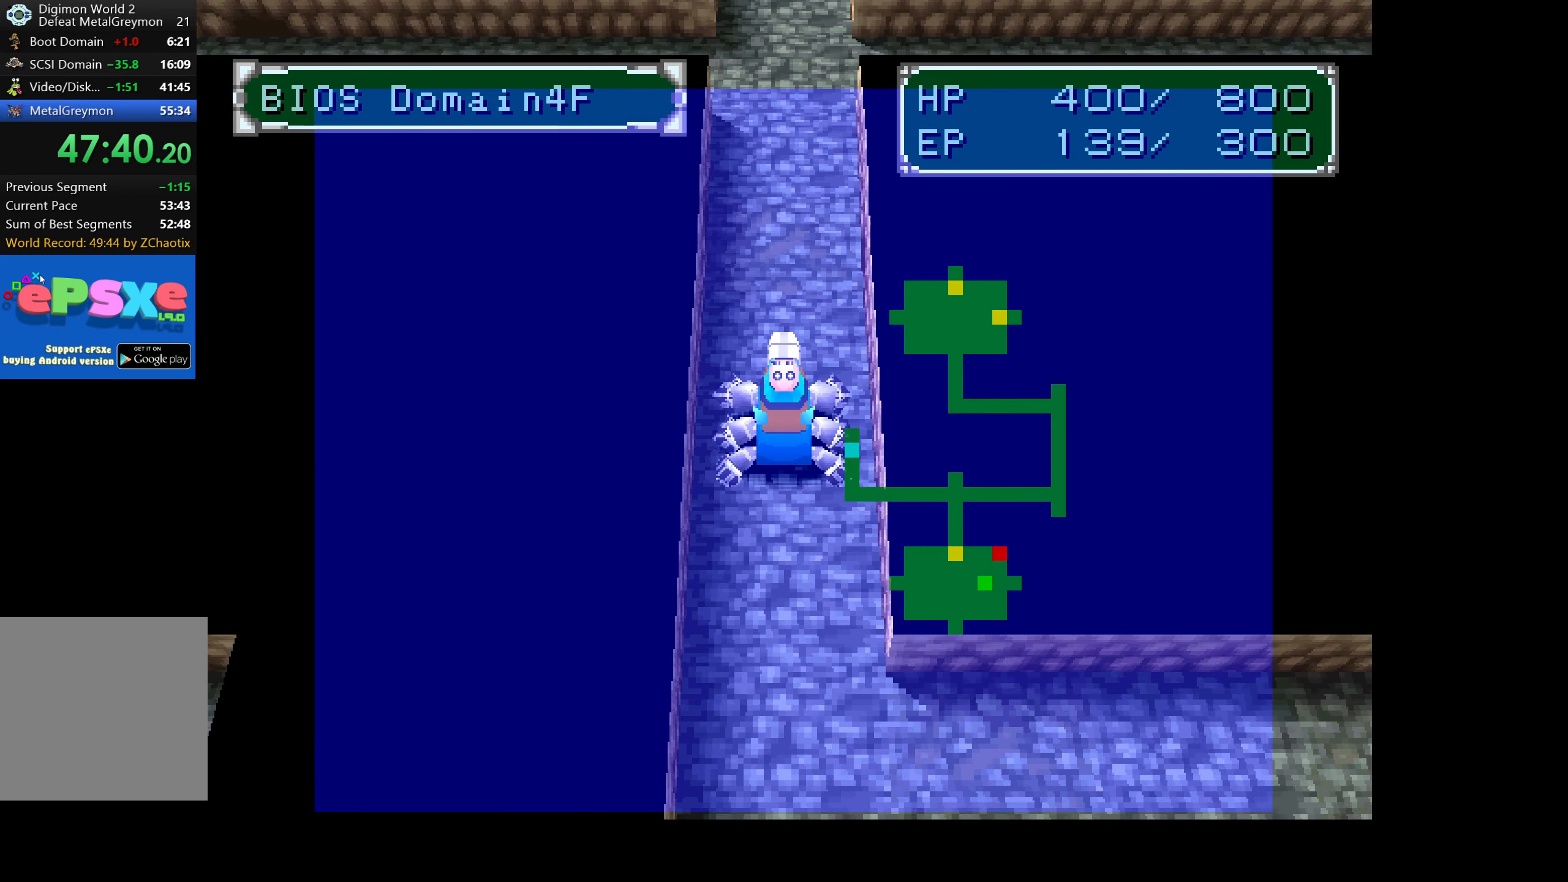
{"buttons": ["DPAD_UP"], "button_events": []}
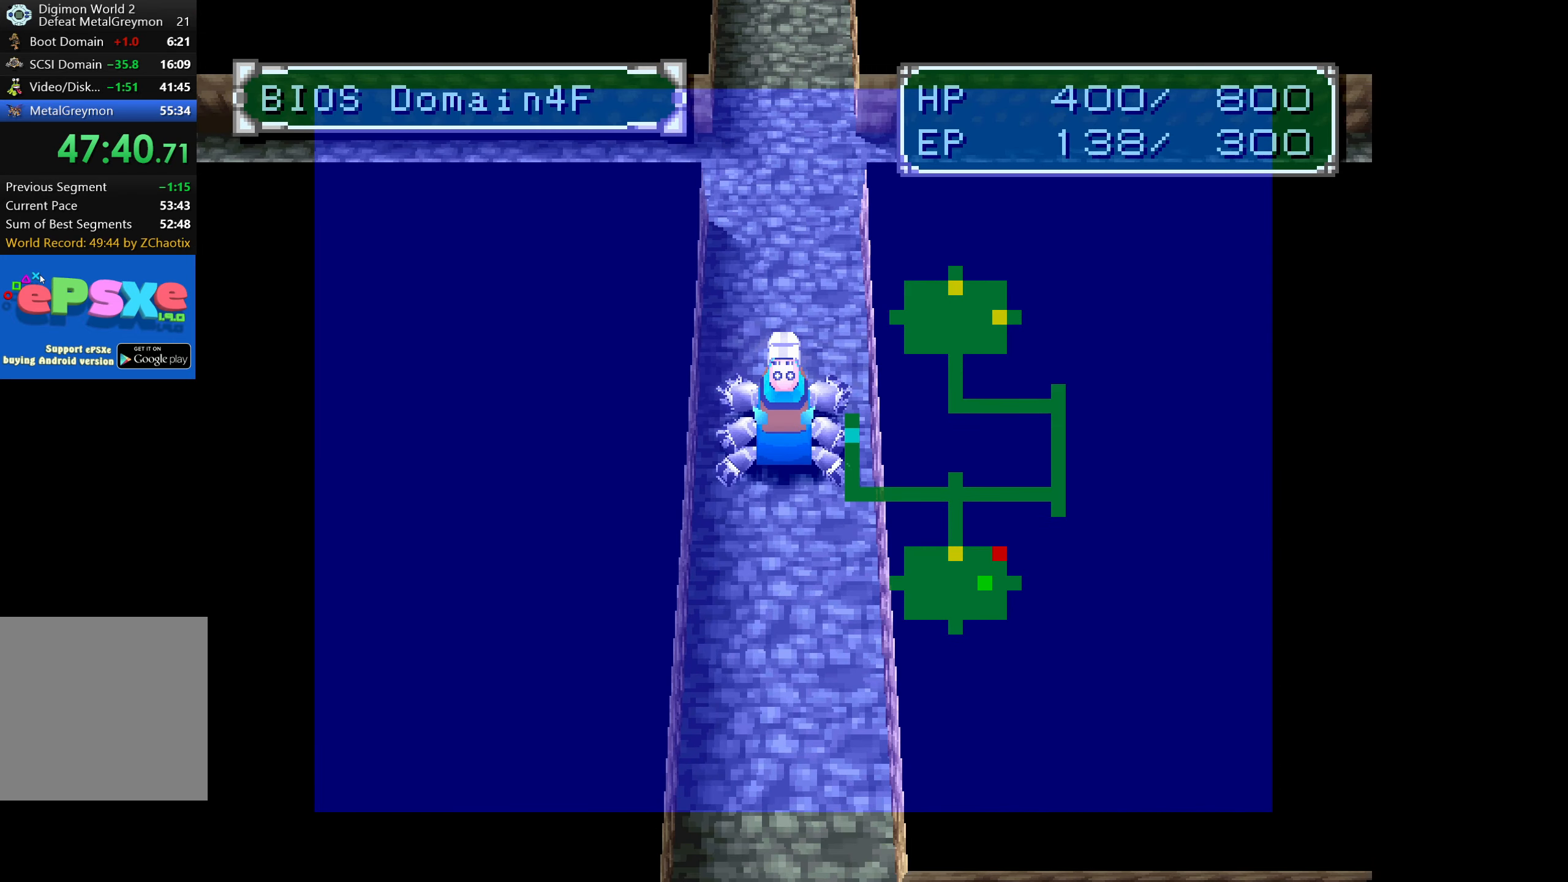
{"buttons": ["DPAD_UP"], "button_events": []}
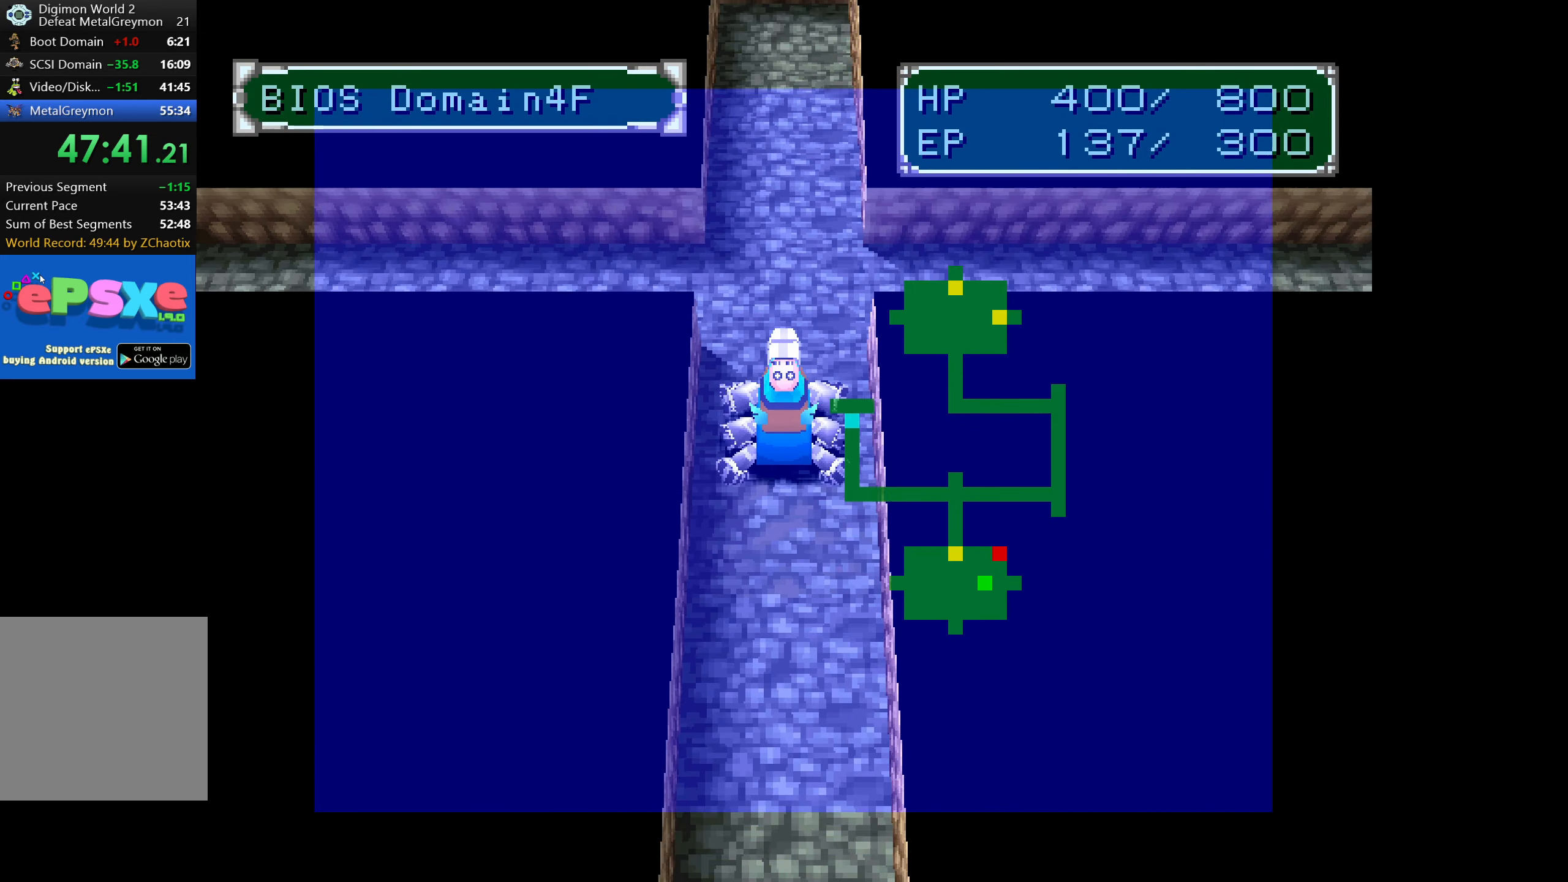
{"buttons": ["DPAD_LEFT"], "button_events": [[350, "DPAD_LEFT", "down"], [350, "DPAD_UP", "up"]]}
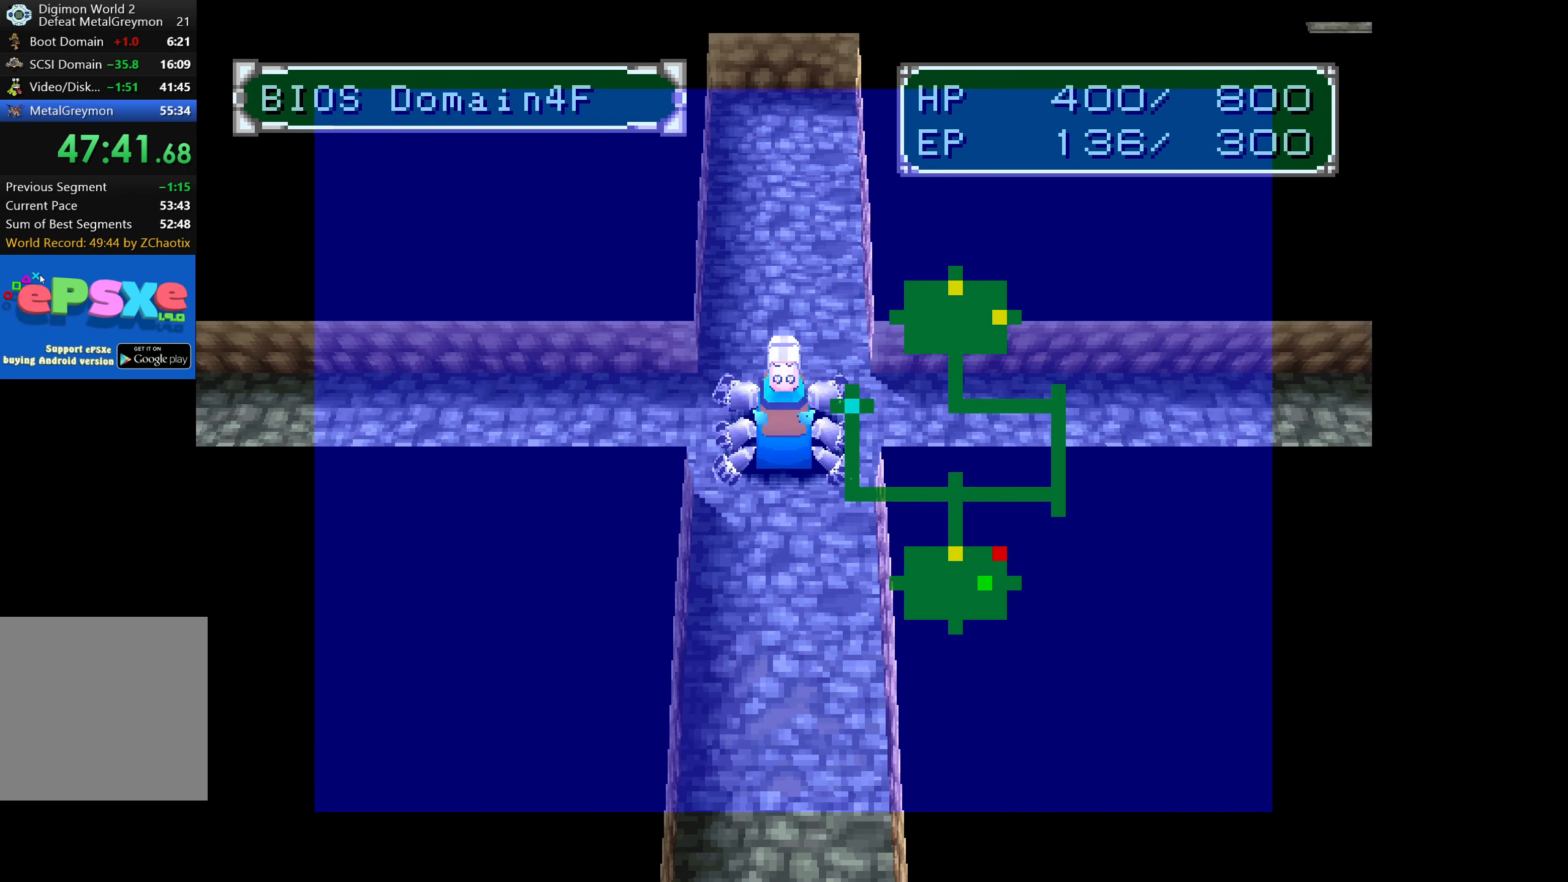
{"buttons": ["DPAD_LEFT"], "button_events": []}
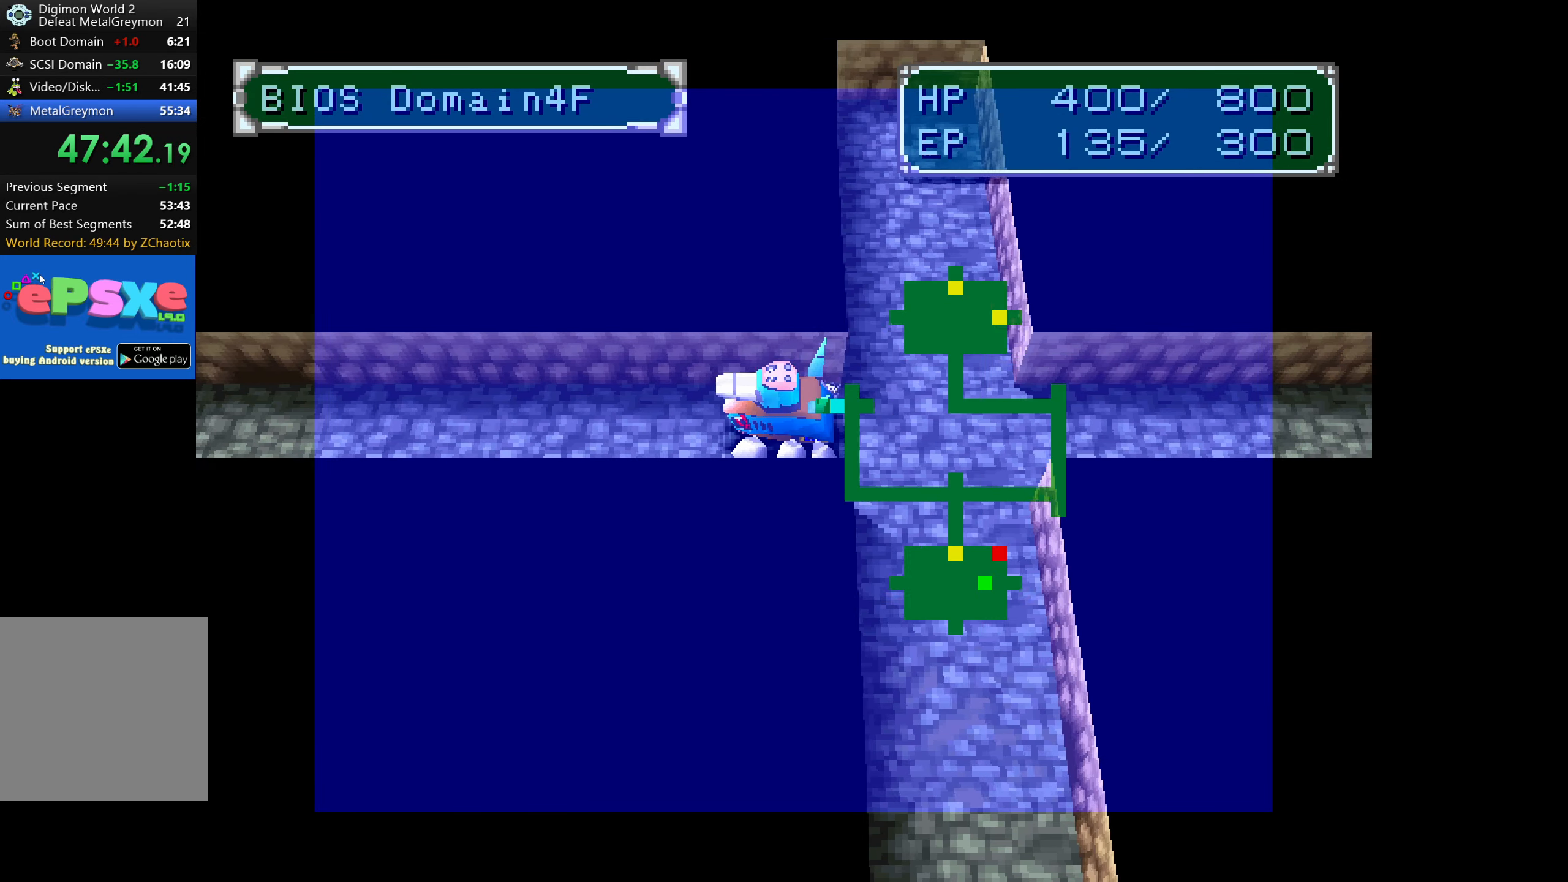
{"buttons": ["DPAD_LEFT"], "button_events": []}
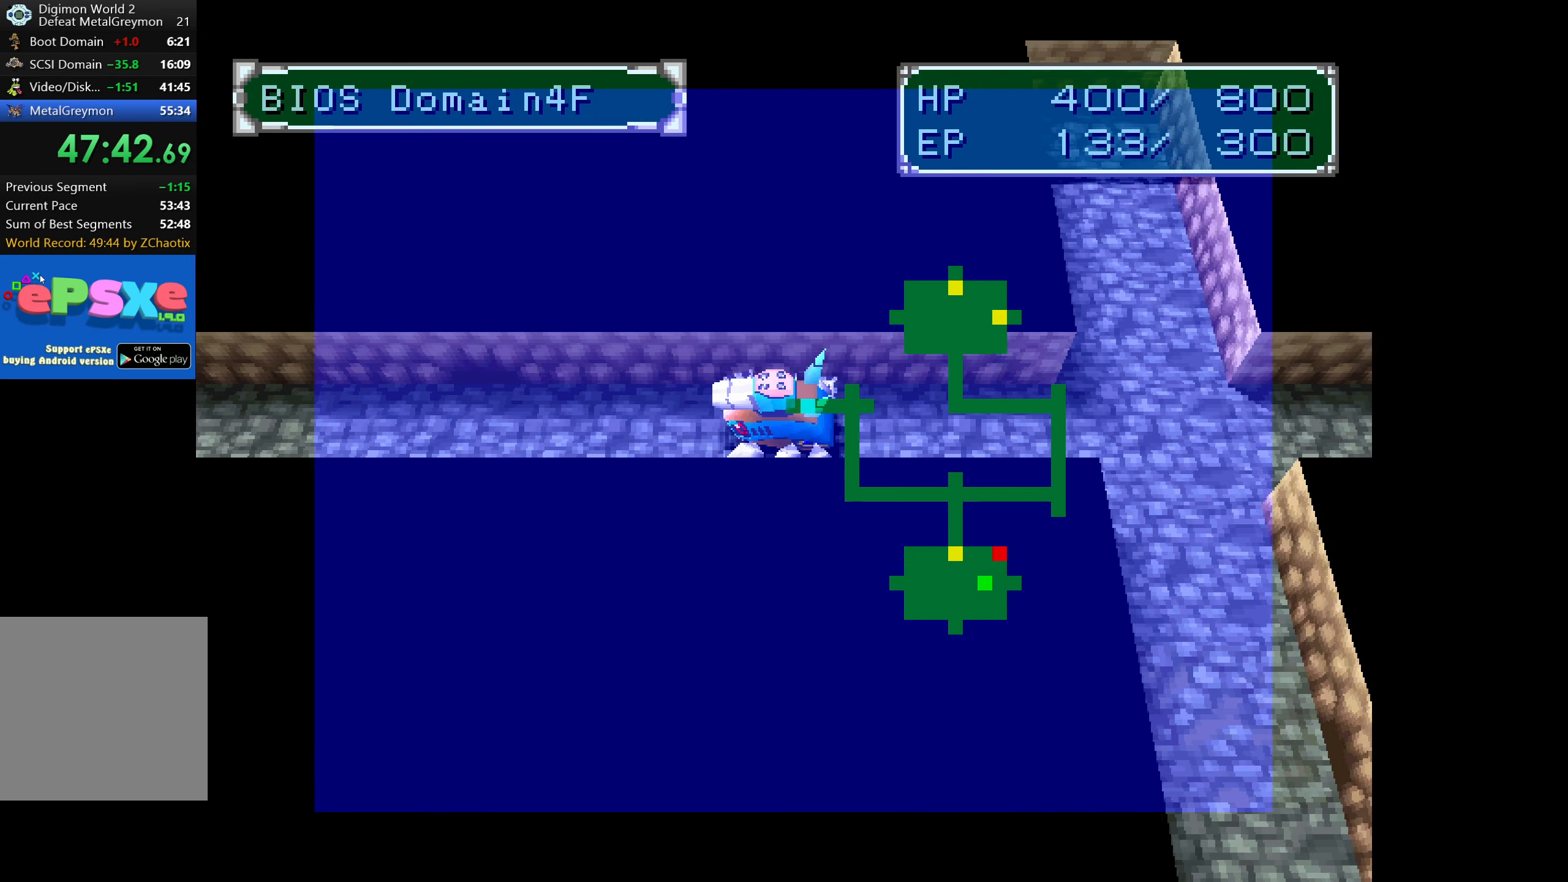
{"buttons": ["DPAD_LEFT"], "button_events": []}
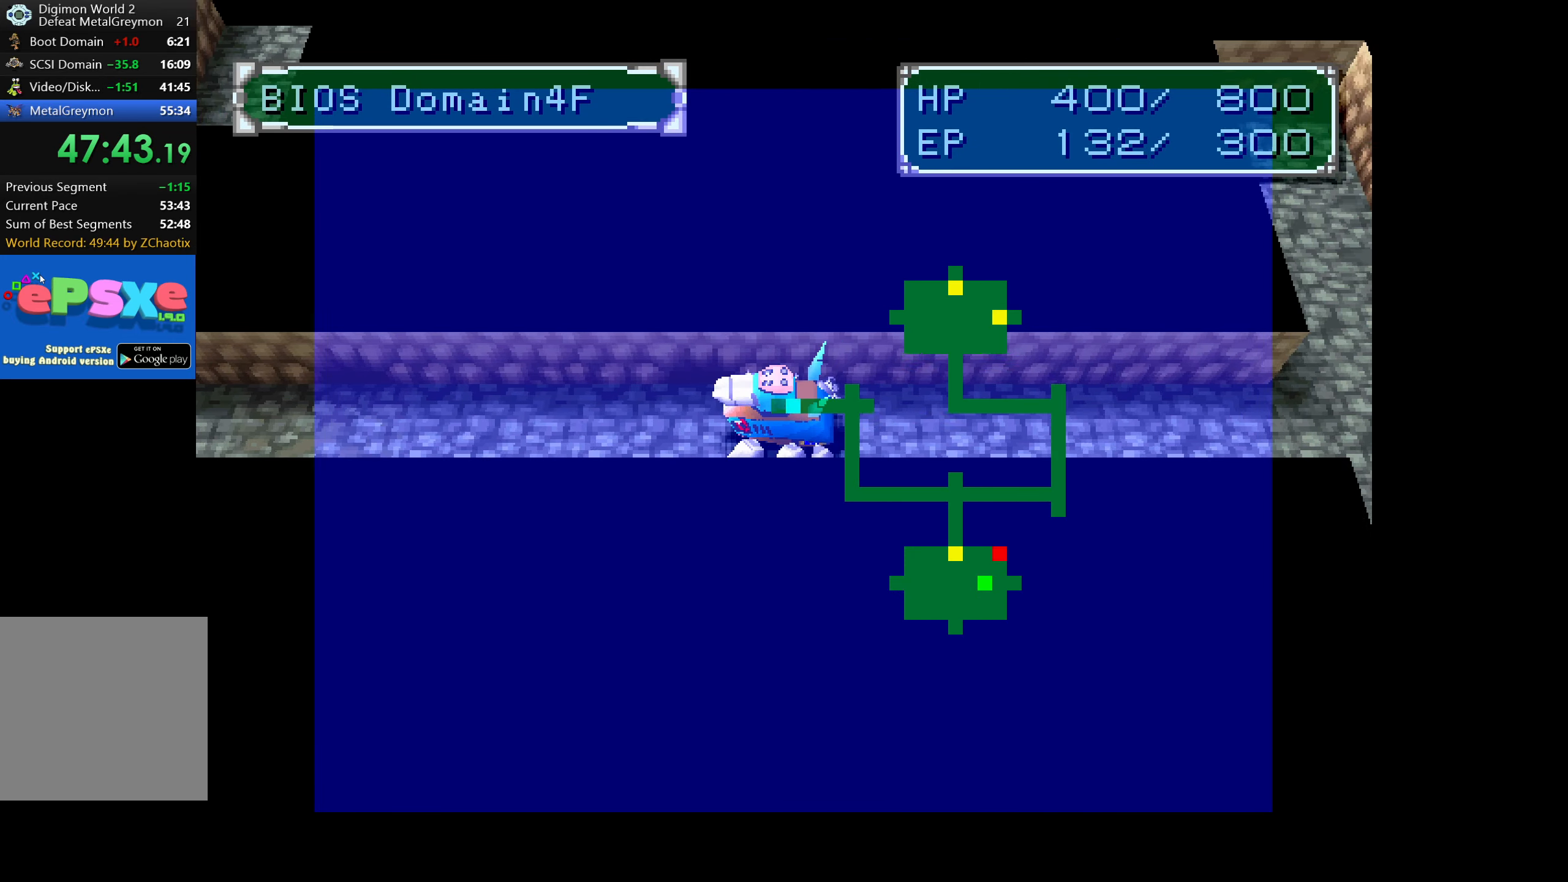
{"buttons": ["DPAD_LEFT"], "button_events": []}
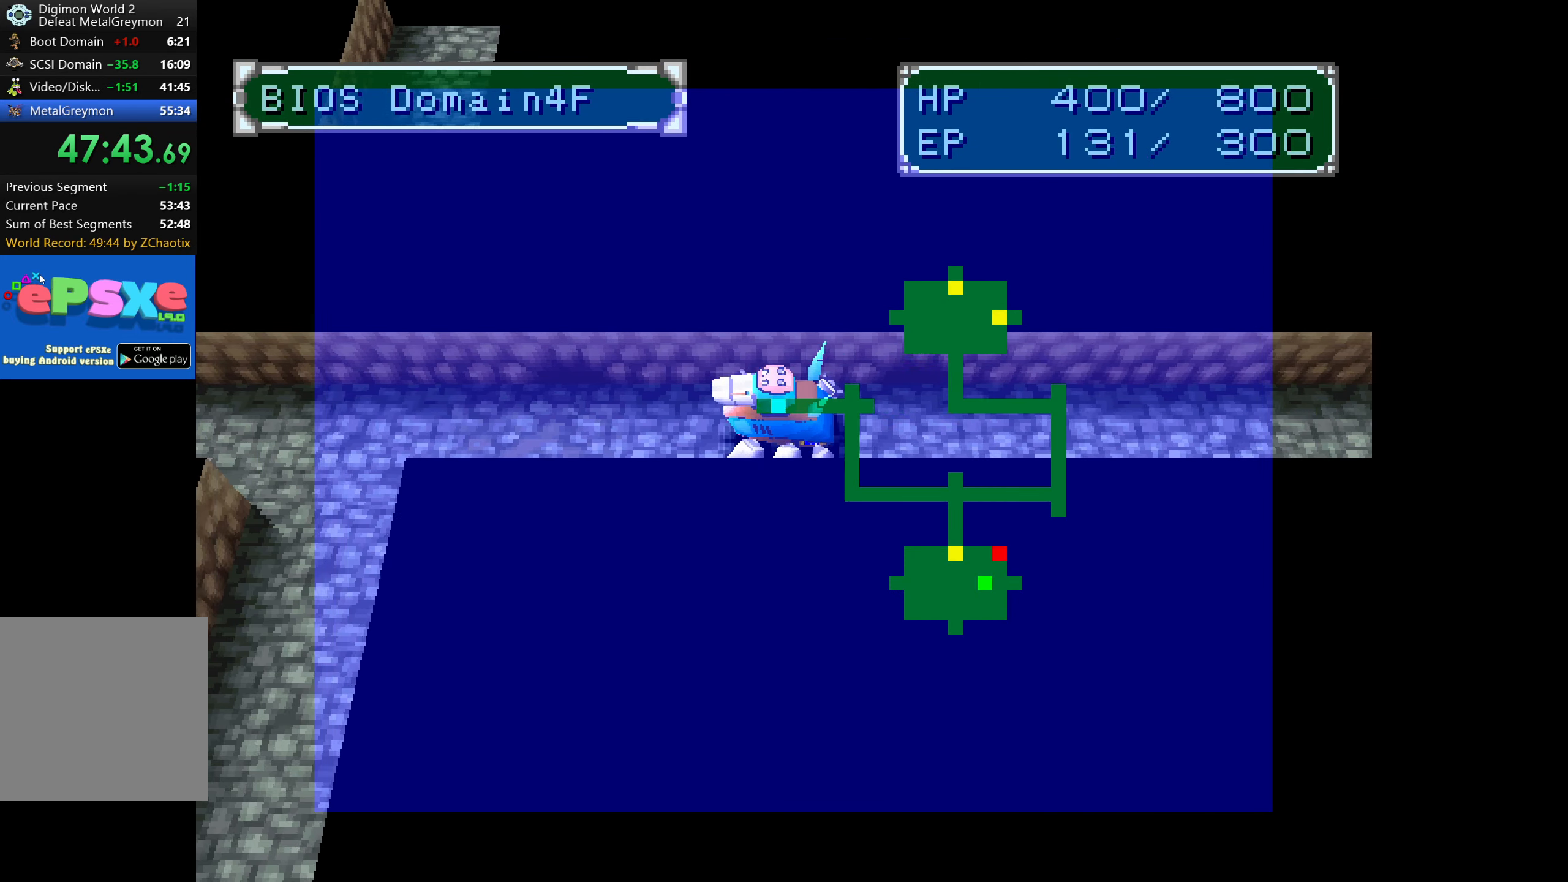
{"buttons": ["DPAD_LEFT"], "button_events": []}